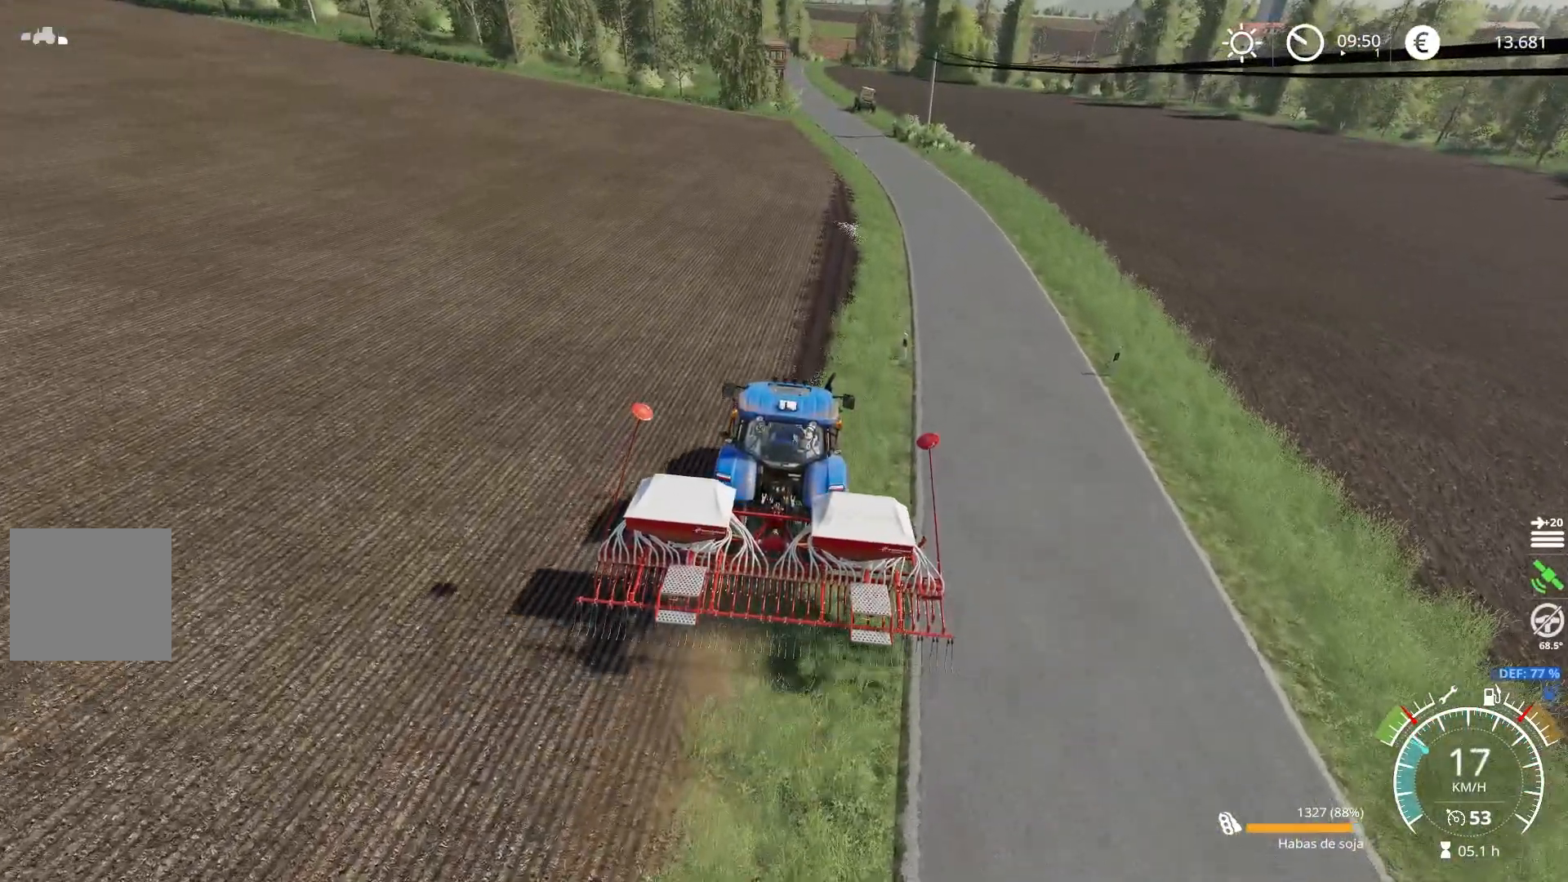
Gameplay with a controller (Xbox layout); each line is a JSON object with the inputs held at the frame after it. "events" lists button and stick changes between this image and that frame as [ms after this image, input, new state], when the widget could be followed in between.
{"buttons": ["X", "L1", "R2"], "left_stick": "center", "right_stick": "center", "events": [[33, "R2", "down"], [400, "X", "down"]]}
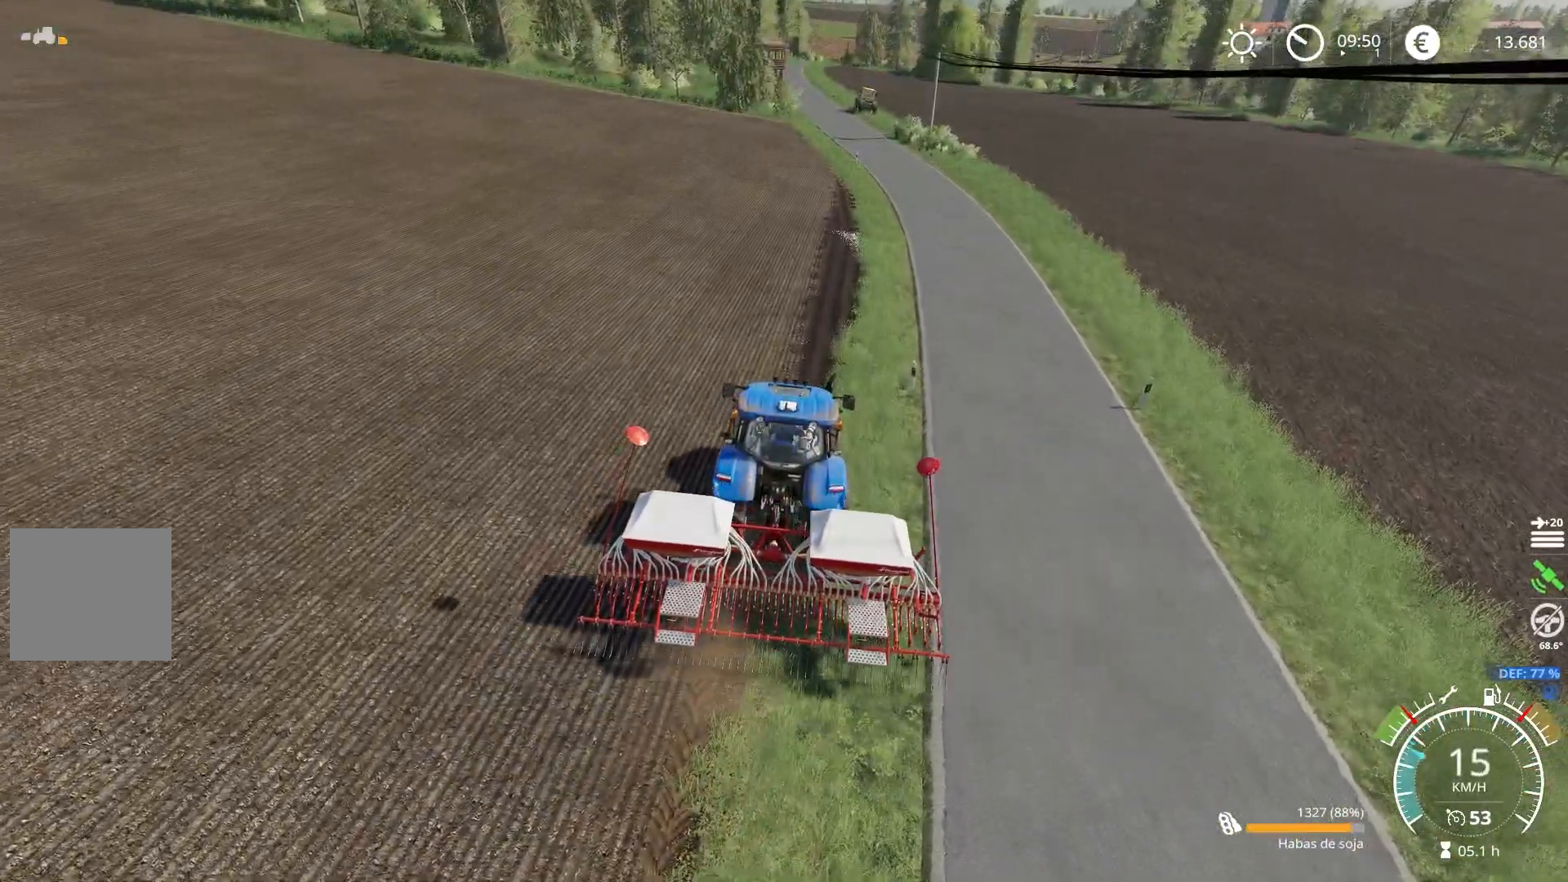
{"buttons": ["R2"], "left_stick": "center", "right_stick": "center", "events": [[17, "X", "up"], [150, "L1", "up"]]}
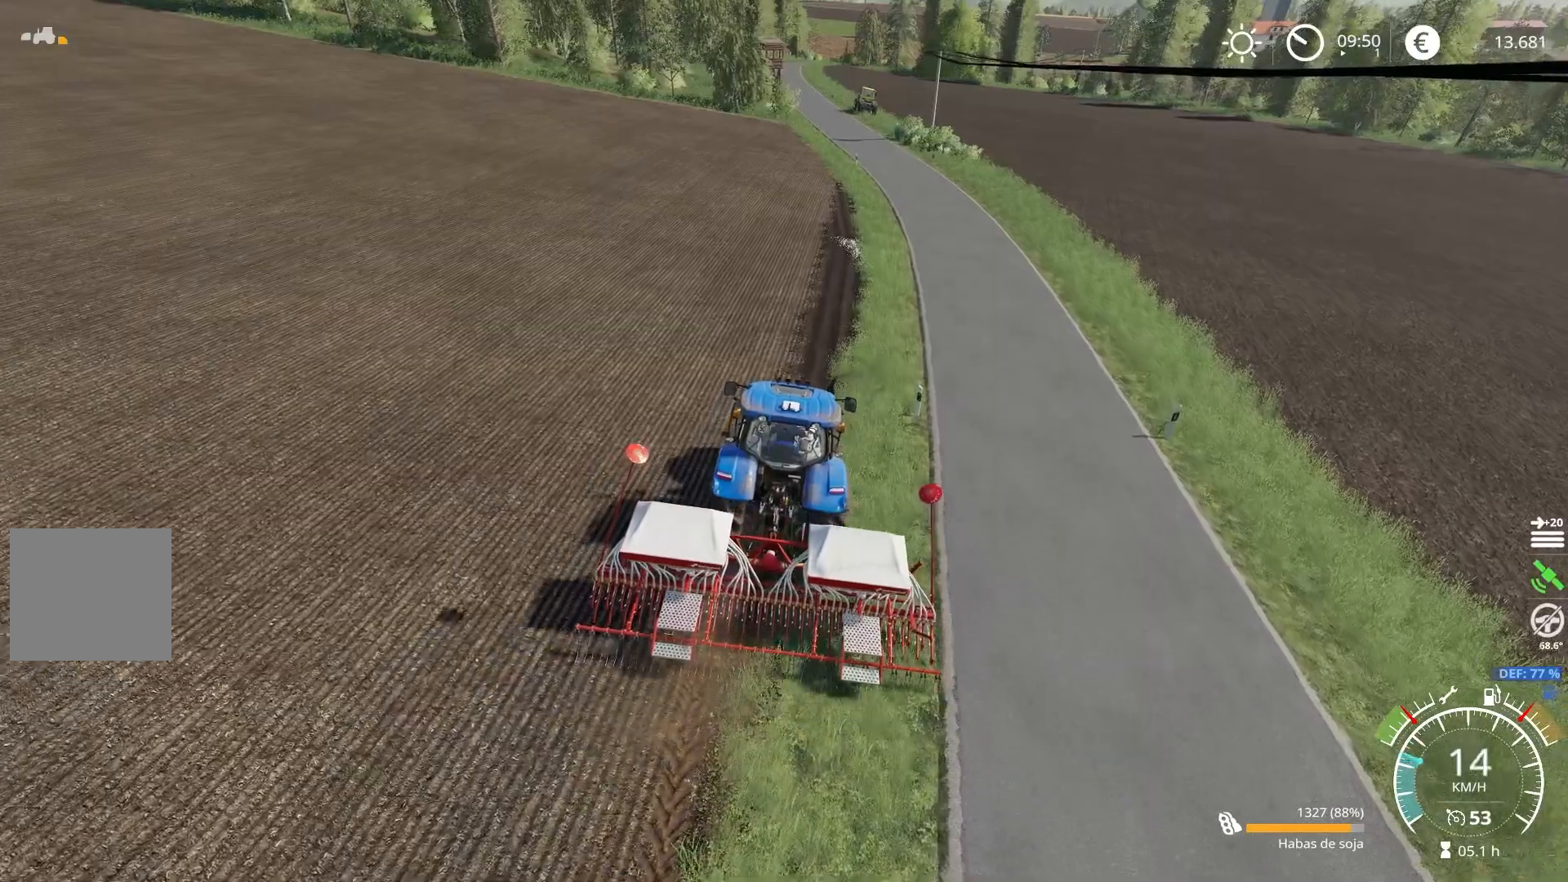
{"buttons": ["R2"], "left_stick": "center", "right_stick": "center", "events": []}
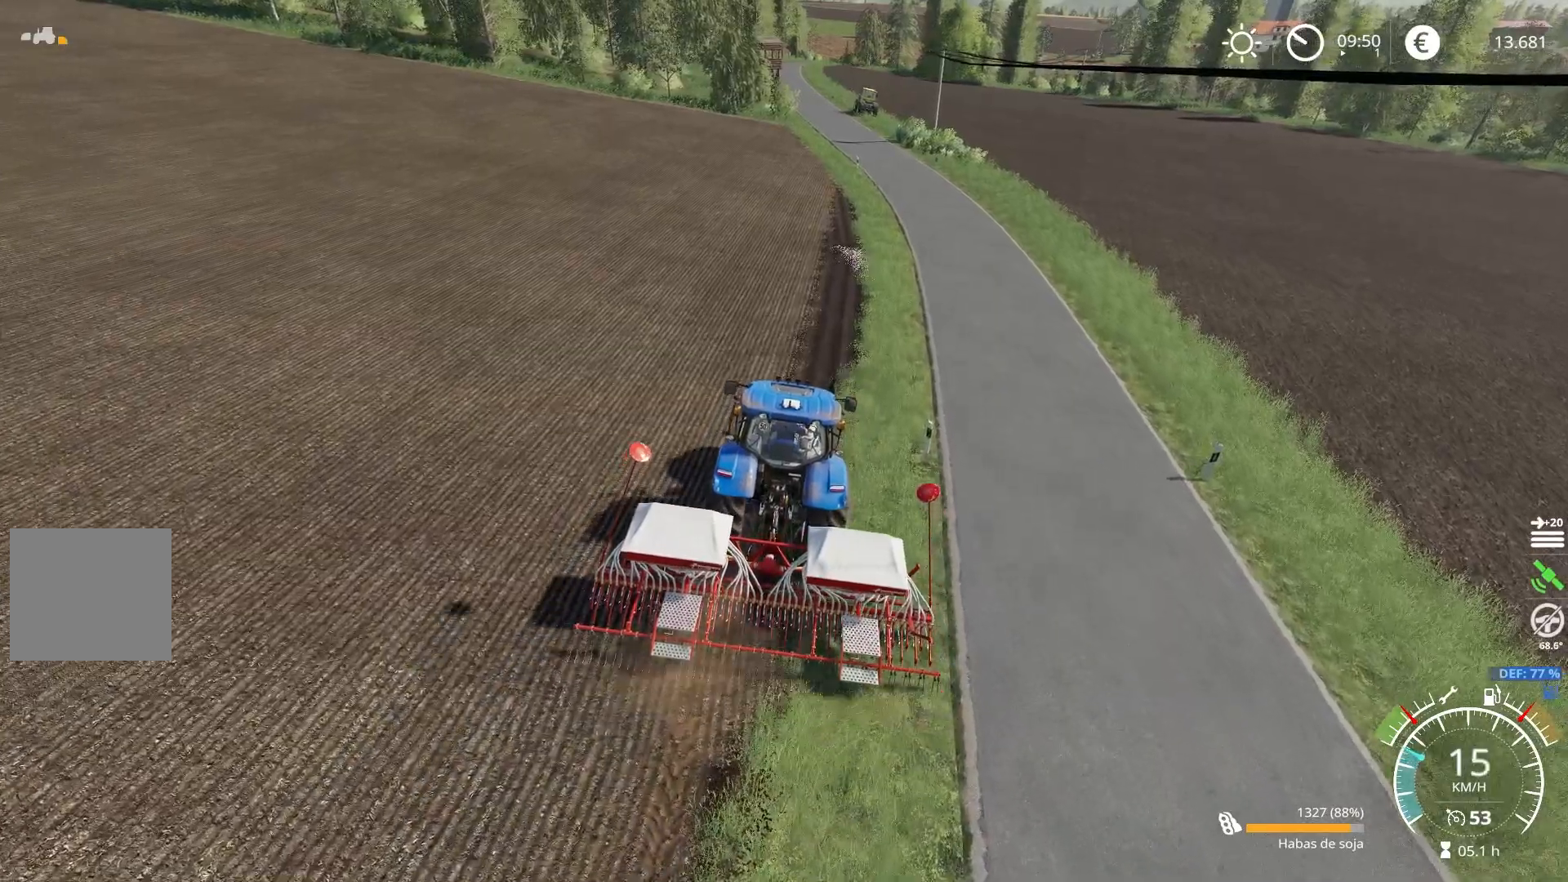
{"buttons": ["R2"], "left_stick": "center", "right_stick": "center", "events": [[200, "right_stick", "up"], [351, "right_stick", "center"]]}
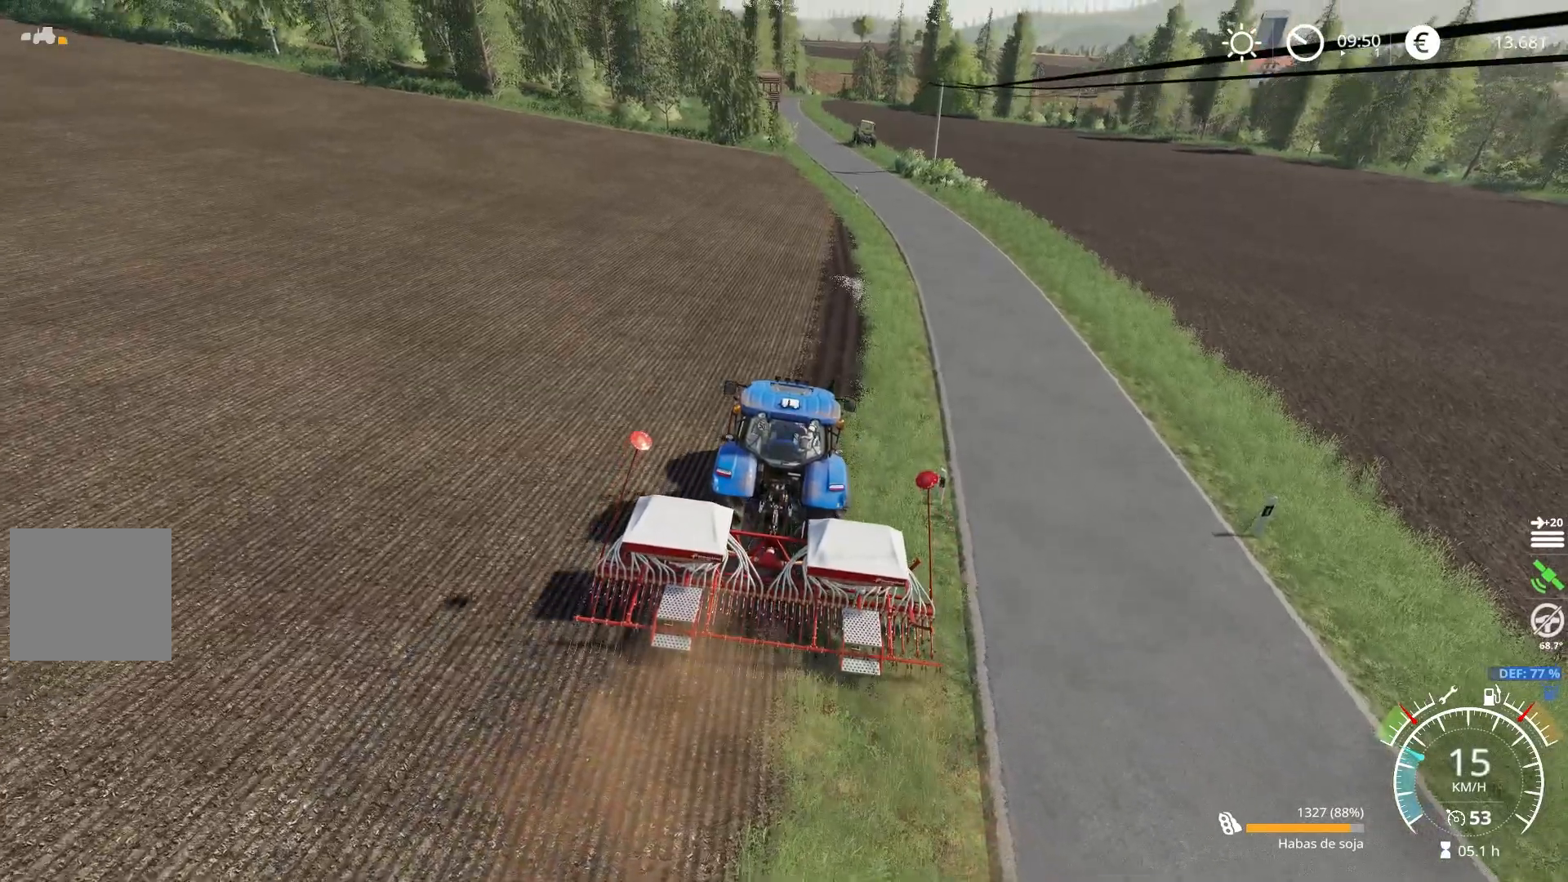
{"buttons": ["R2"], "left_stick": "center", "right_stick": "center", "events": [[217, "right_stick", "up"], [267, "left_stick", "right"], [350, "left_stick", "center"], [383, "right_stick", "center"]]}
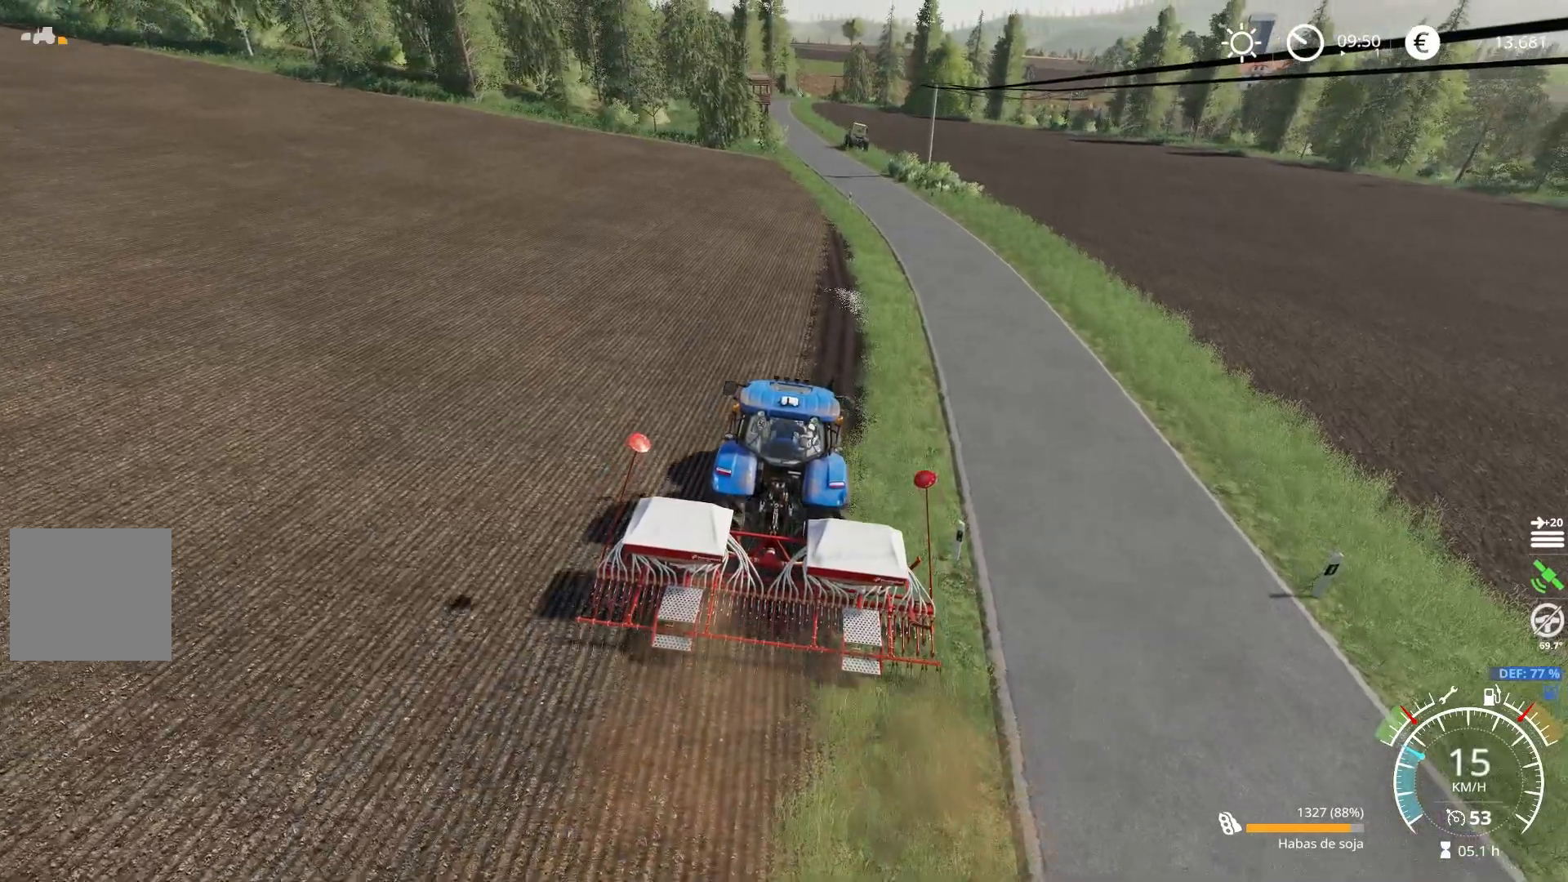
{"buttons": ["R2"], "left_stick": "center", "right_stick": "up", "events": [[200, "right_stick", "up"], [384, "right_stick", "center"], [501, "right_stick", "up"]]}
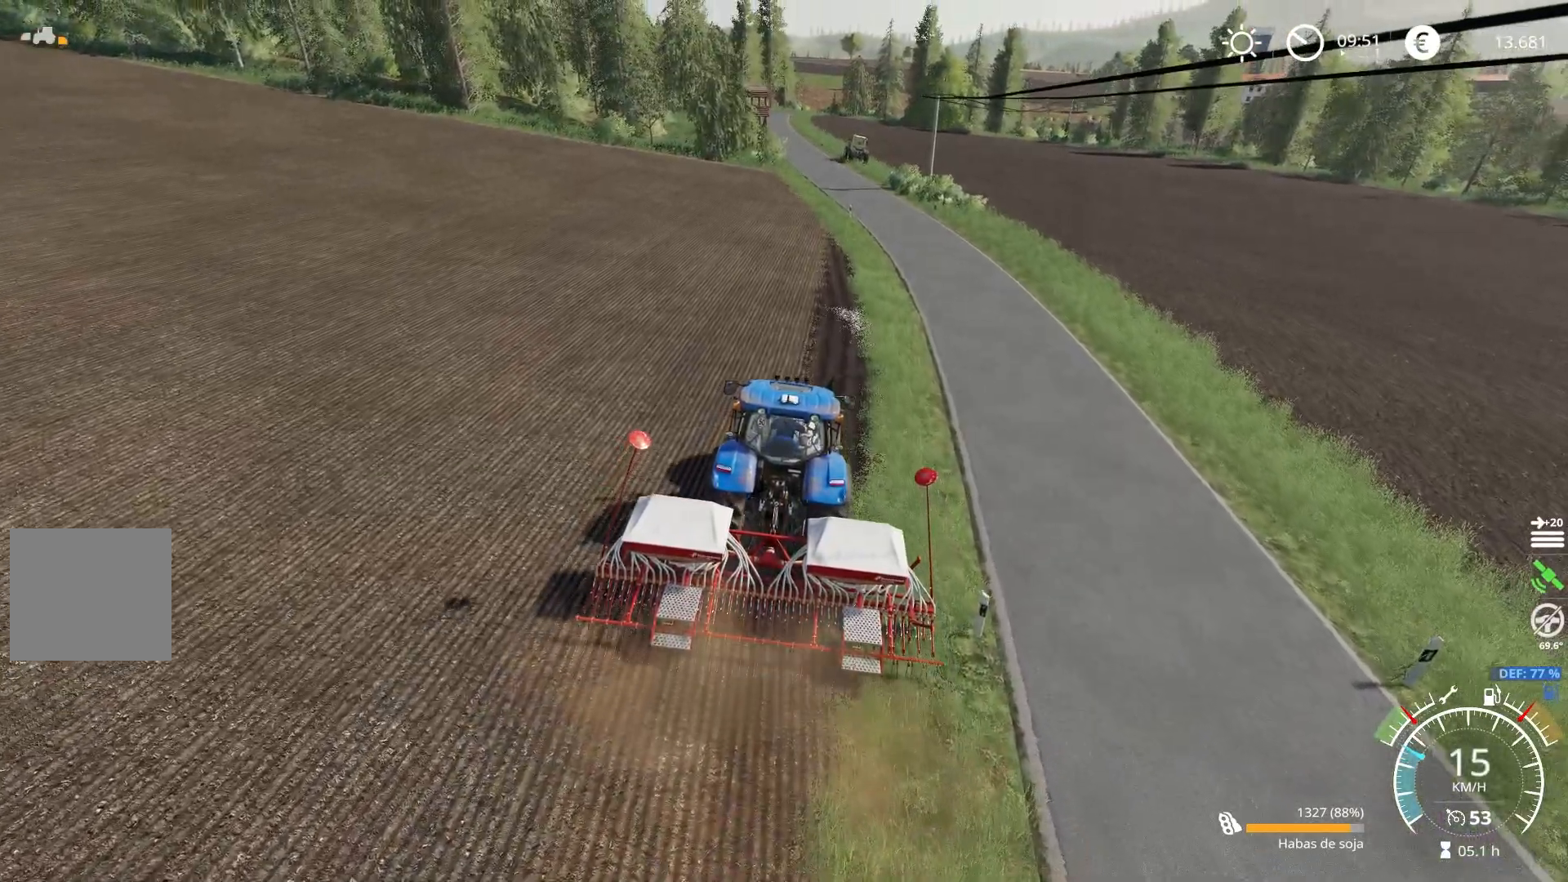
{"buttons": ["R2"], "left_stick": "center", "right_stick": "center", "events": [[50, "right_stick", "center"]]}
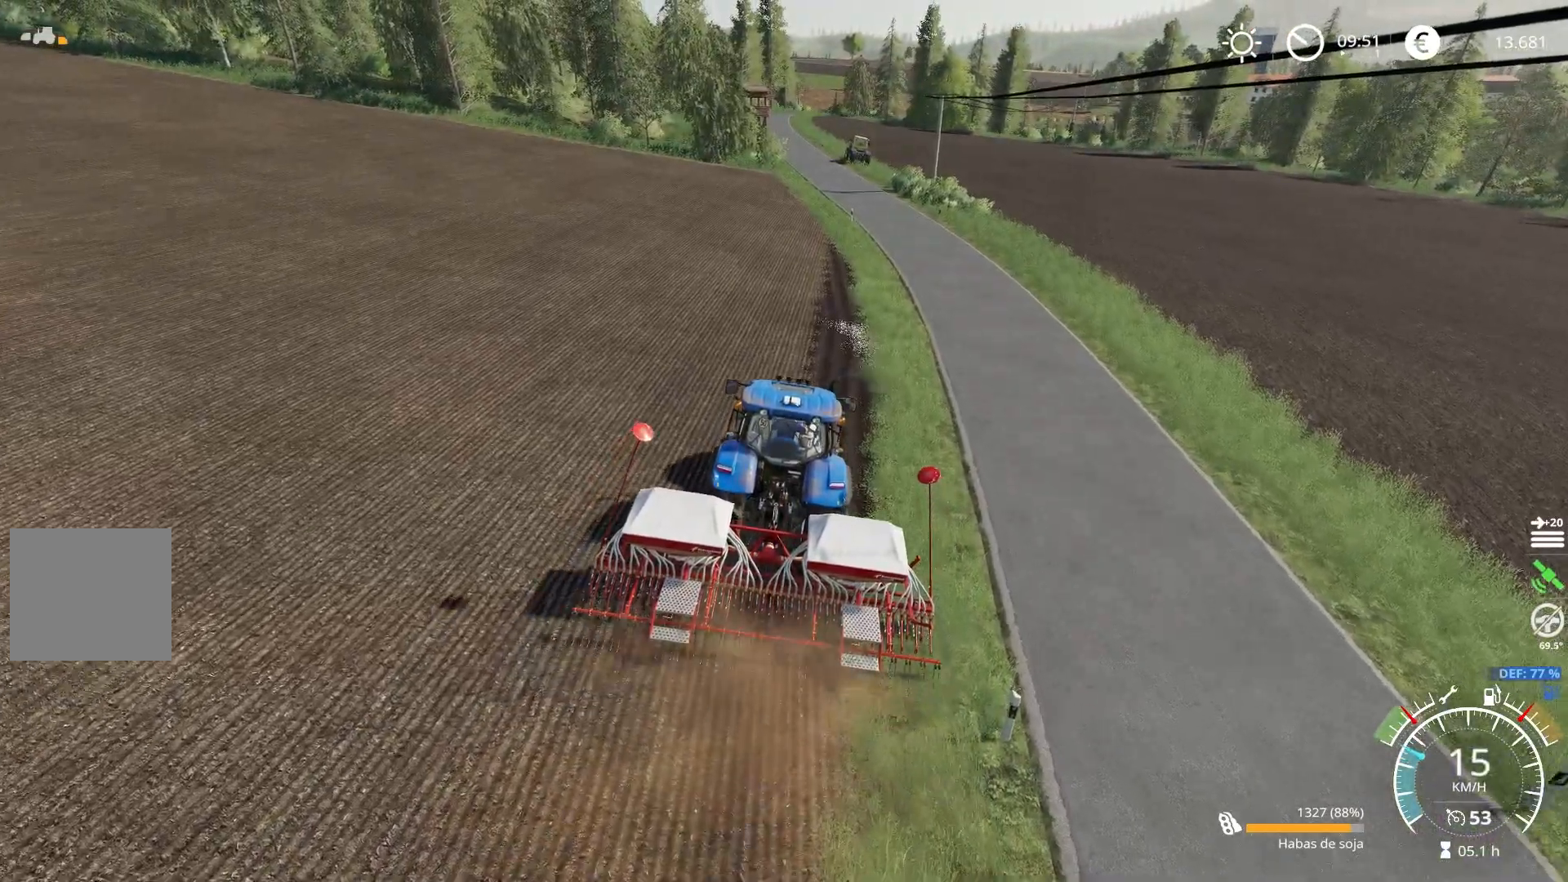
{"buttons": ["R2"], "left_stick": "center", "right_stick": "center", "events": [[351, "left_stick", "right"], [451, "left_stick", "center"]]}
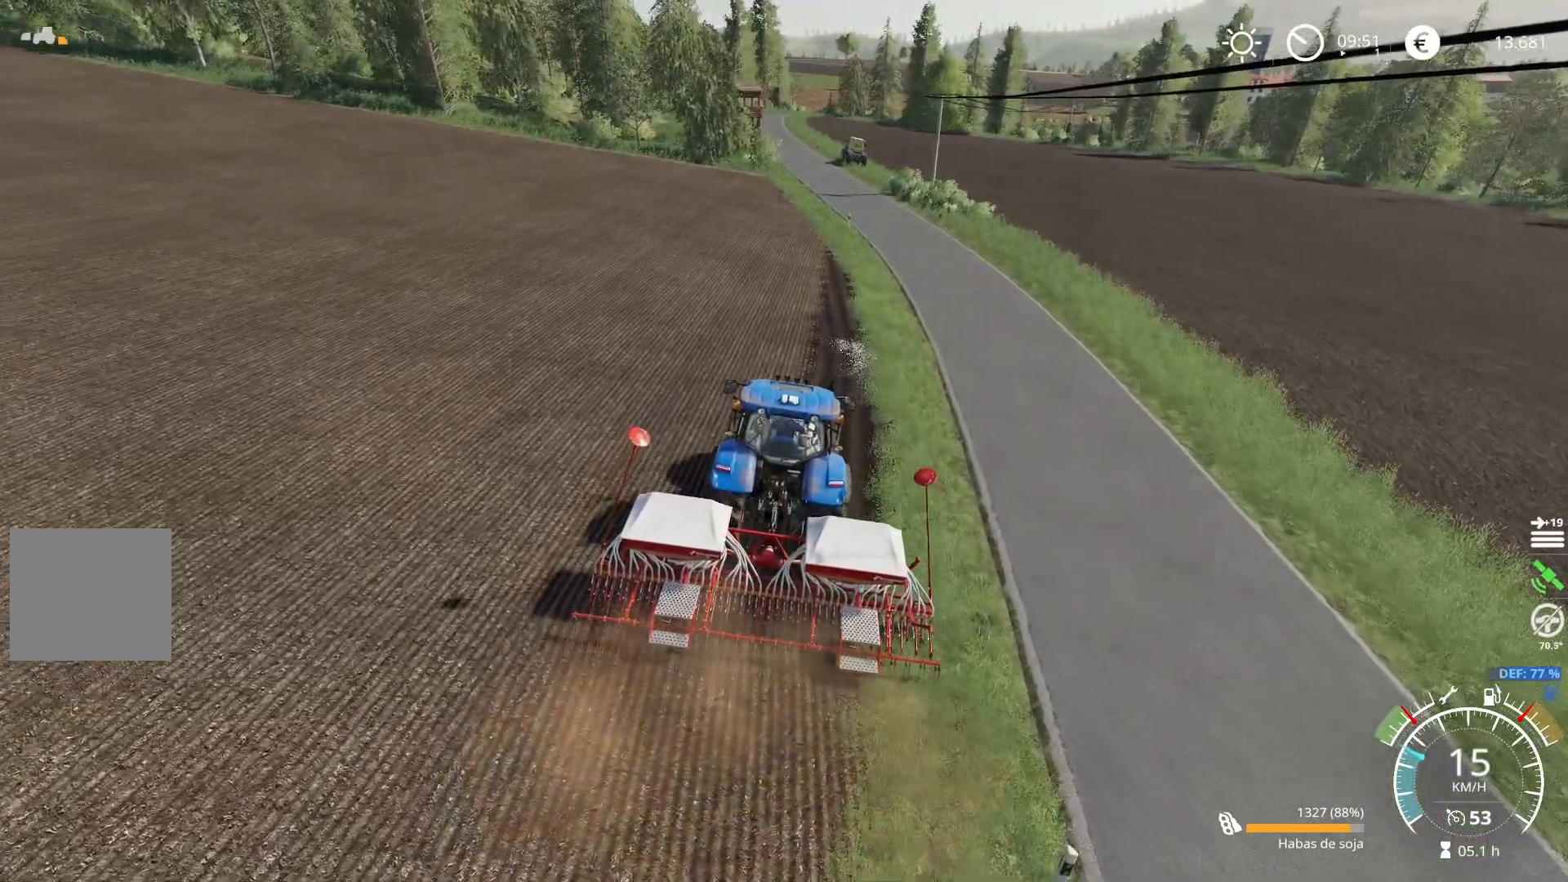
{"buttons": ["R2"], "left_stick": "center", "right_stick": "center", "events": []}
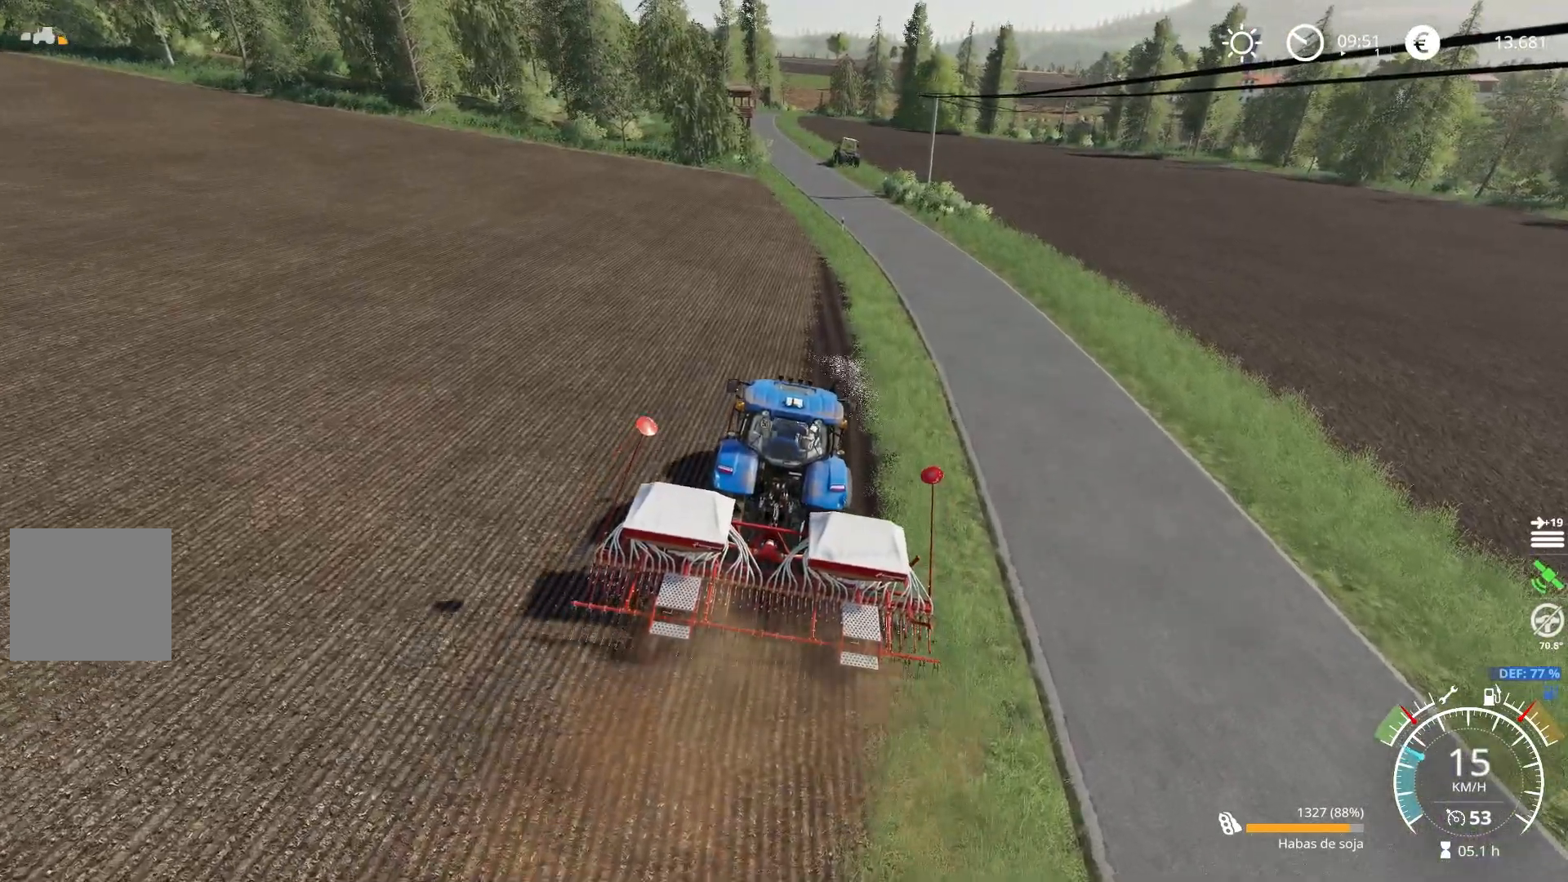
{"buttons": ["R2"], "left_stick": "center", "right_stick": "center", "events": []}
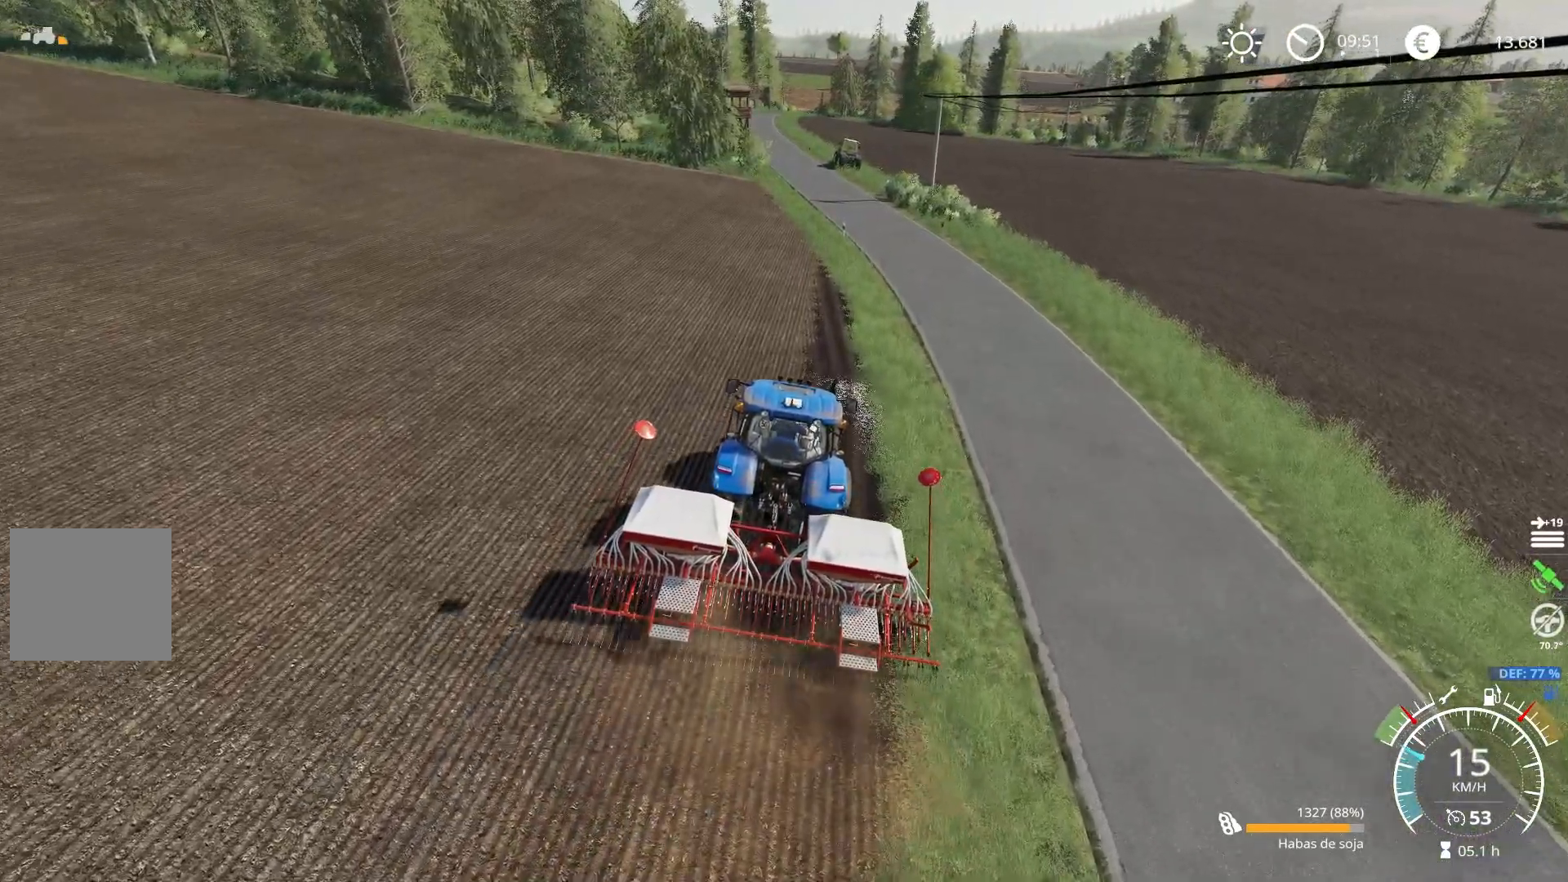
{"buttons": ["R2"], "left_stick": "center", "right_stick": "center", "events": [[16, "left_stick", "right"], [100, "left_stick", "center"]]}
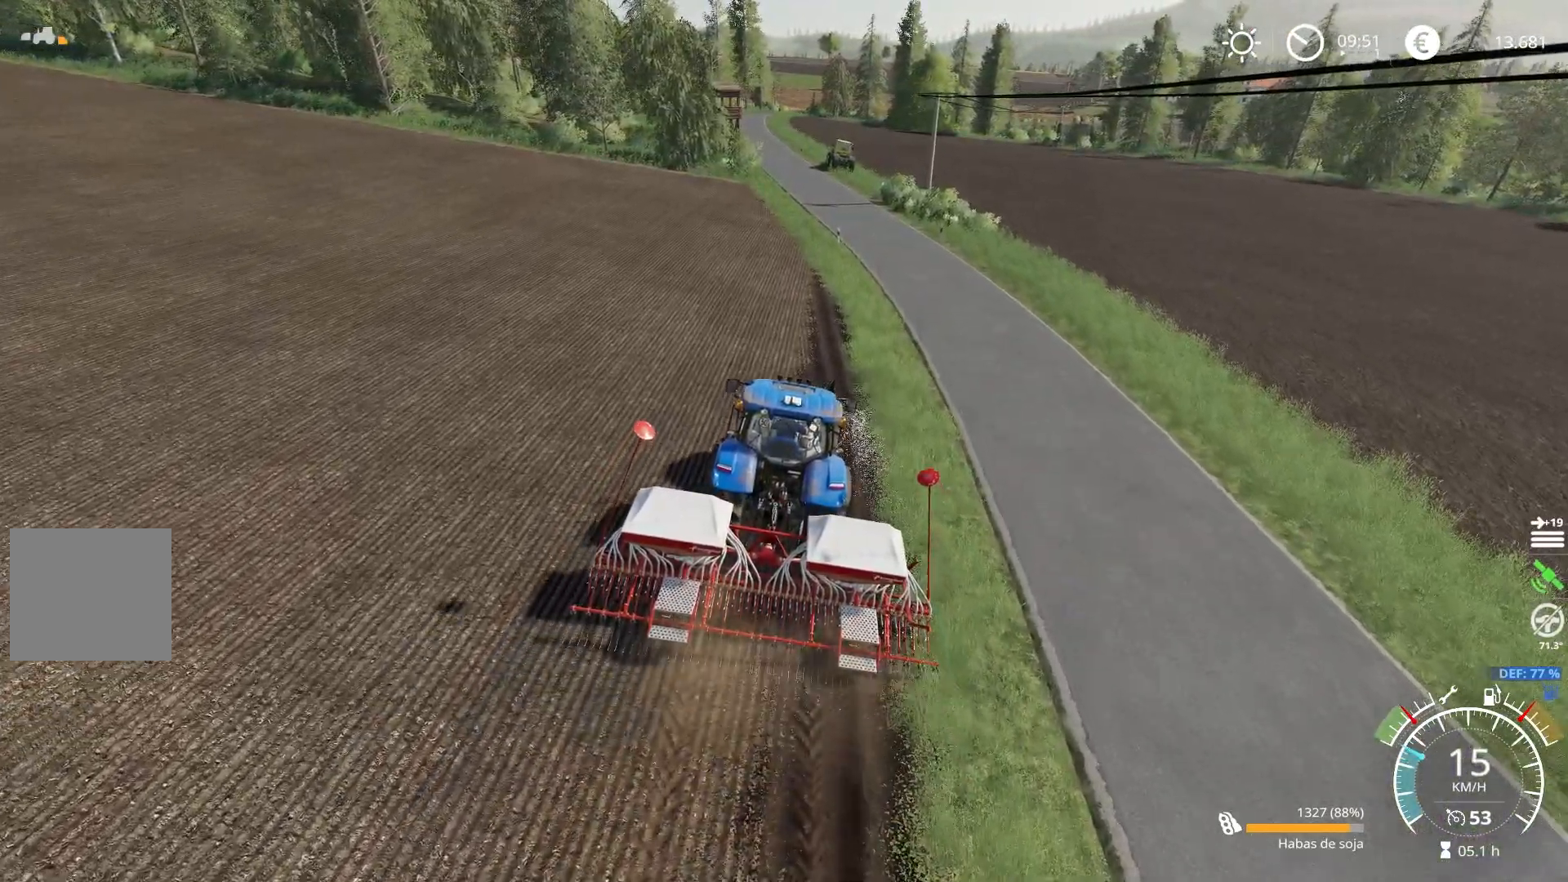
{"buttons": ["R2"], "left_stick": "center", "right_stick": "center", "events": [[100, "left_stick", "right"], [217, "left_stick", "center"]]}
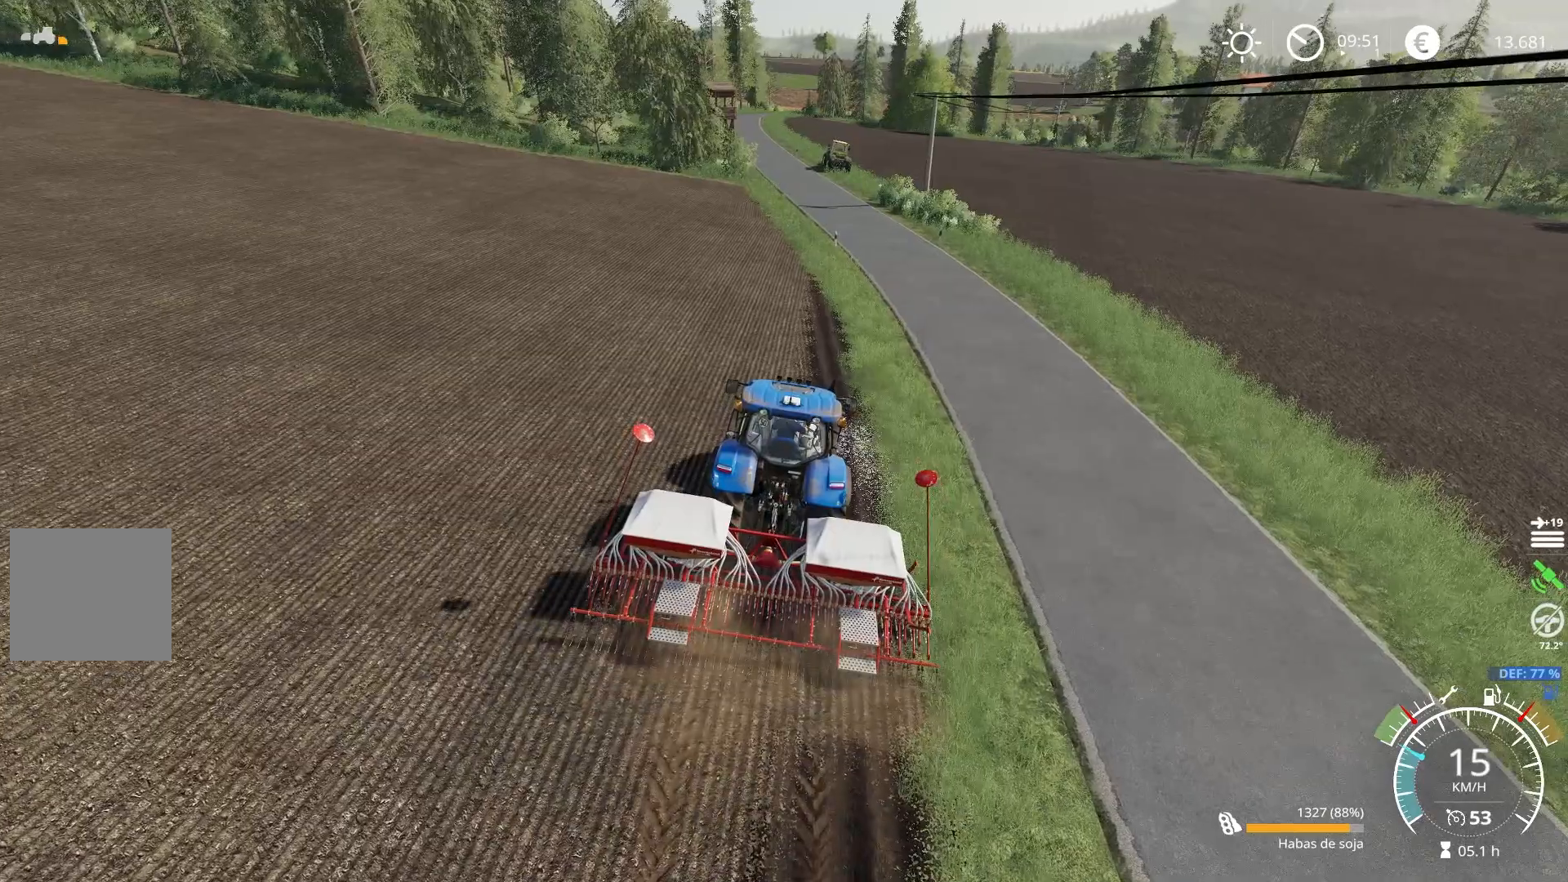
{"buttons": ["L2"], "left_stick": "right", "right_stick": "up", "events": [[234, "L2", "down"], [234, "R2", "up"], [250, "right_stick", "up"], [384, "left_stick", "right"]]}
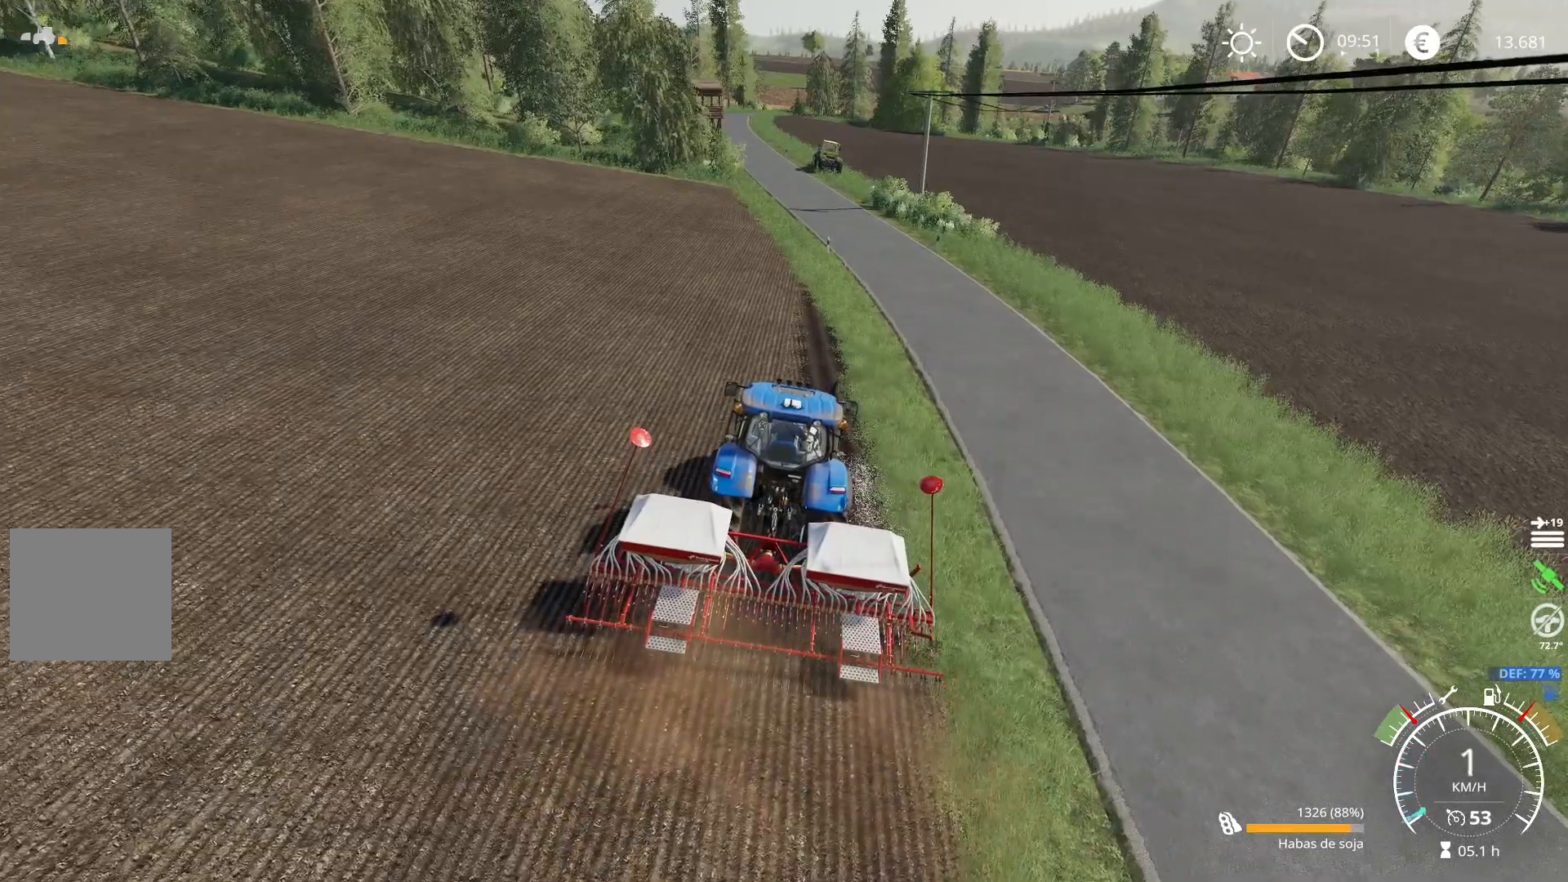
{"buttons": ["L2"], "left_stick": "right", "right_stick": "up", "events": []}
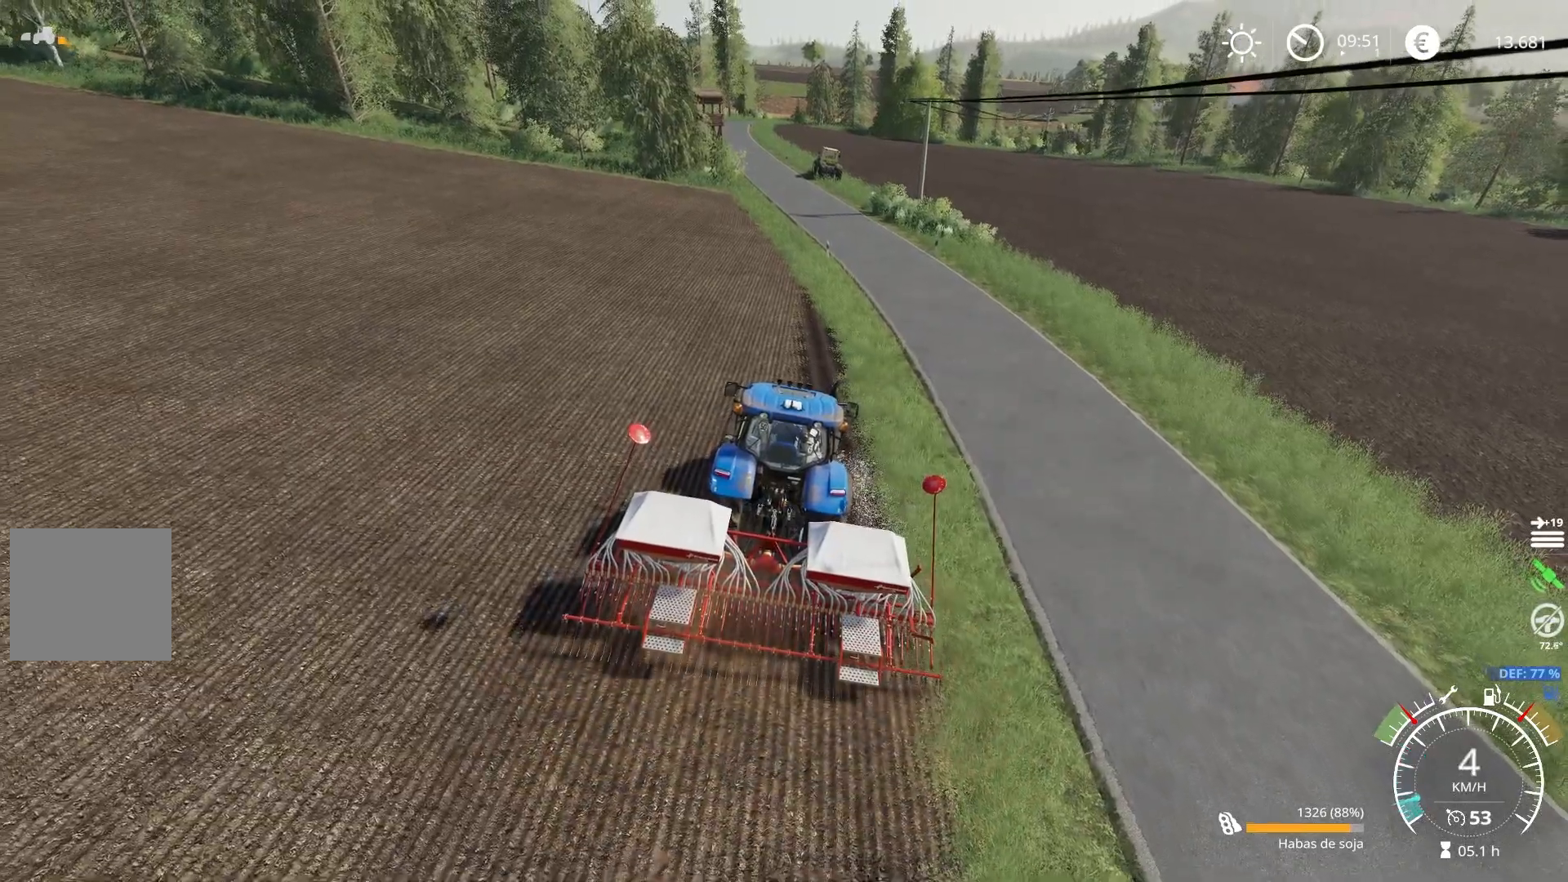
{"buttons": ["L2"], "left_stick": "center", "right_stick": "up", "events": [[417, "left_stick", "center"]]}
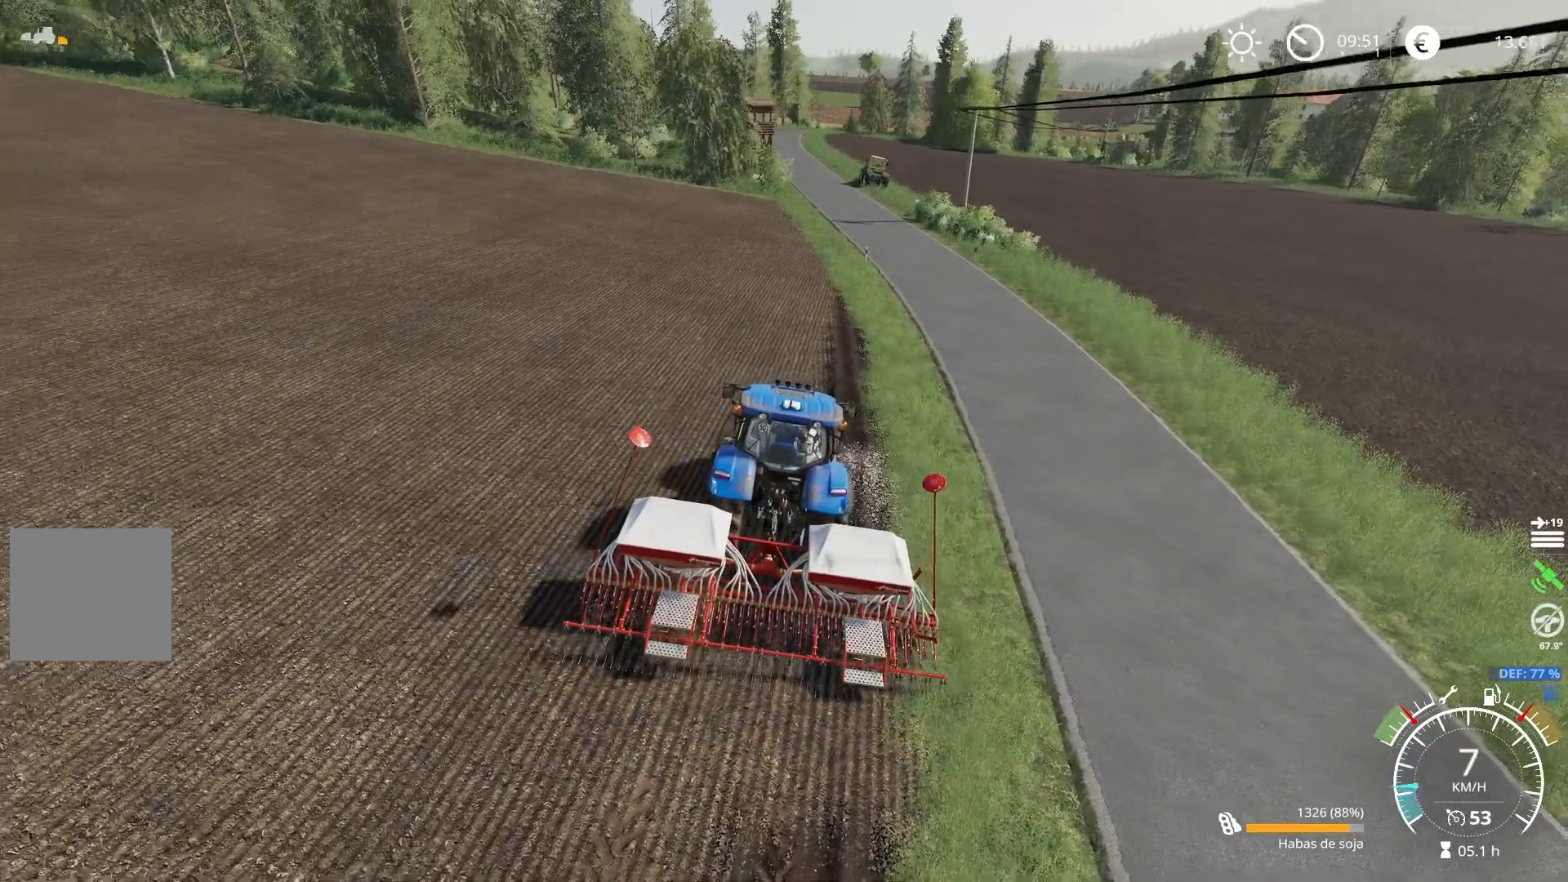
{"buttons": ["L2"], "left_stick": "down-left", "right_stick": "center", "events": [[300, "right_stick", "center"], [367, "left_stick", "down-left"]]}
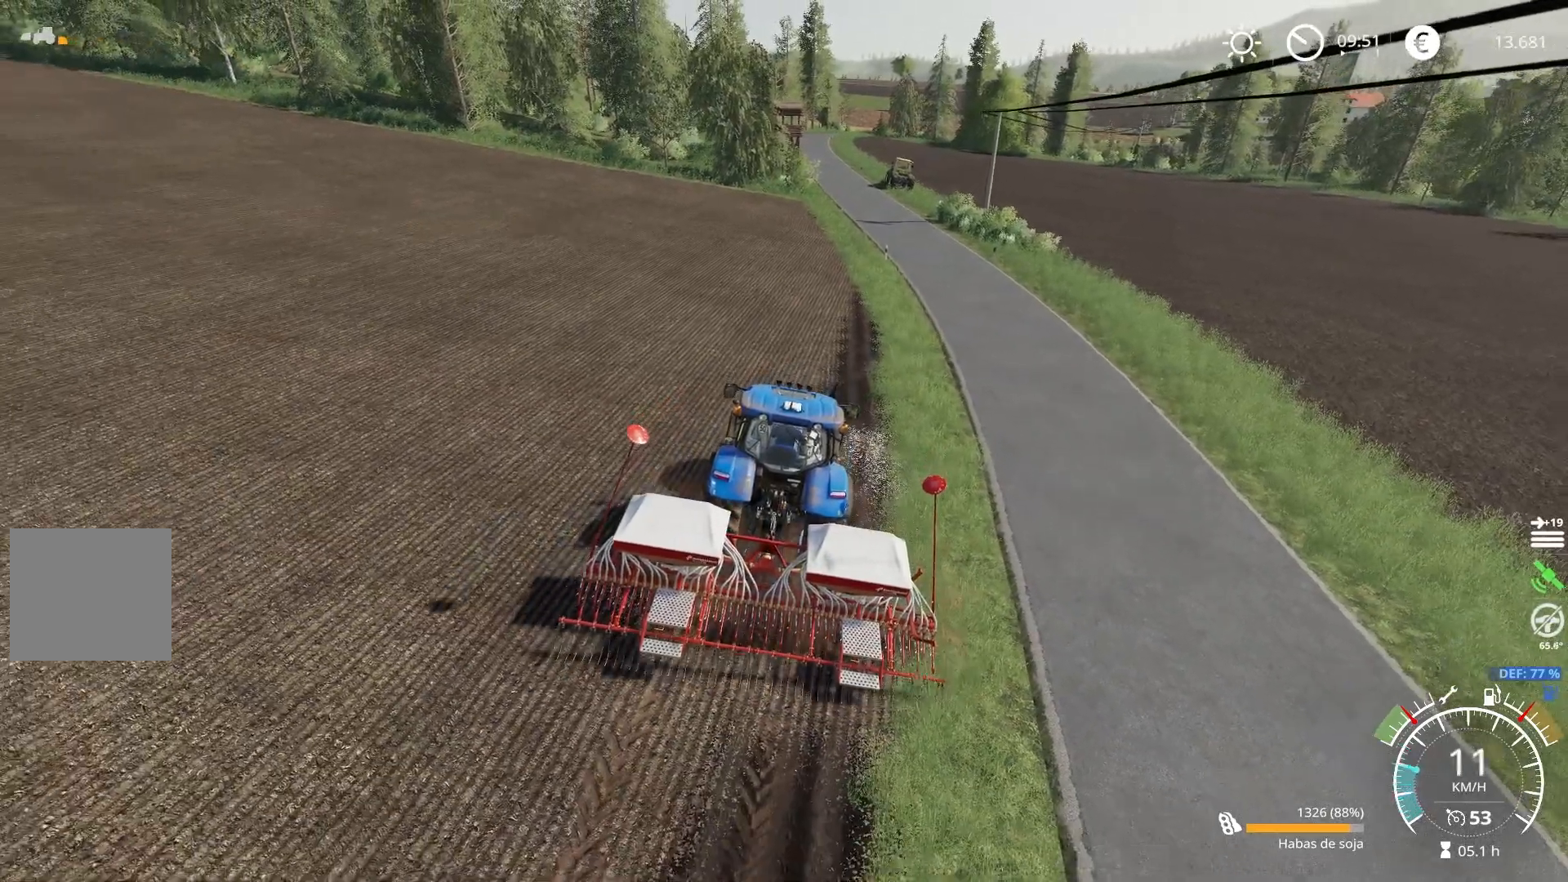
{"buttons": ["L2"], "left_stick": "center", "right_stick": "center", "events": [[234, "left_stick", "center"]]}
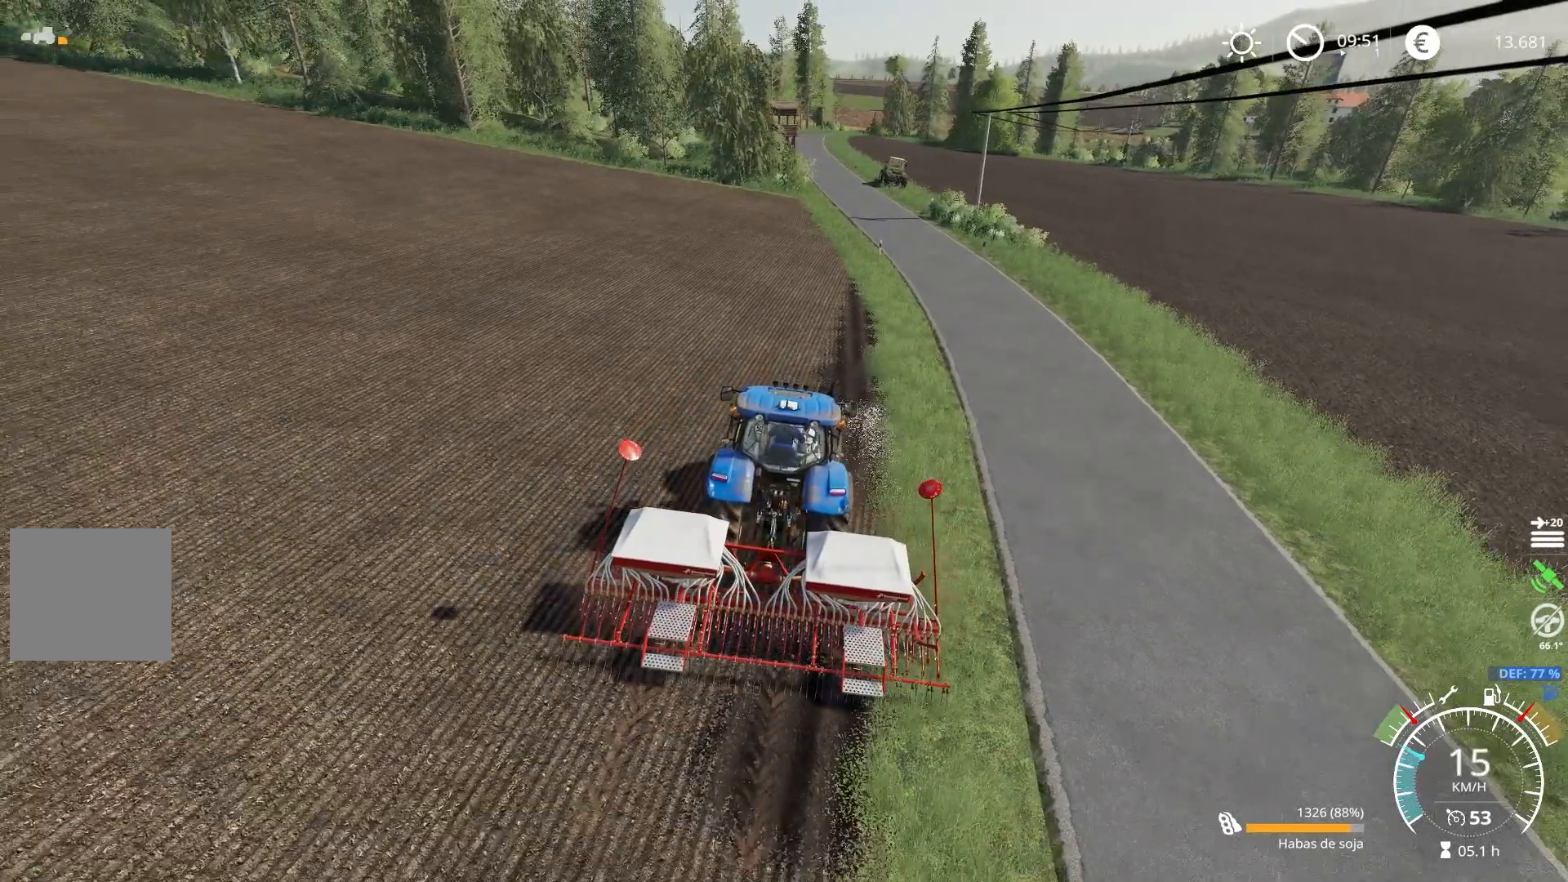
{"buttons": ["L2"], "left_stick": "center", "right_stick": "center", "events": [[150, "left_stick", "right"], [450, "left_stick", "center"]]}
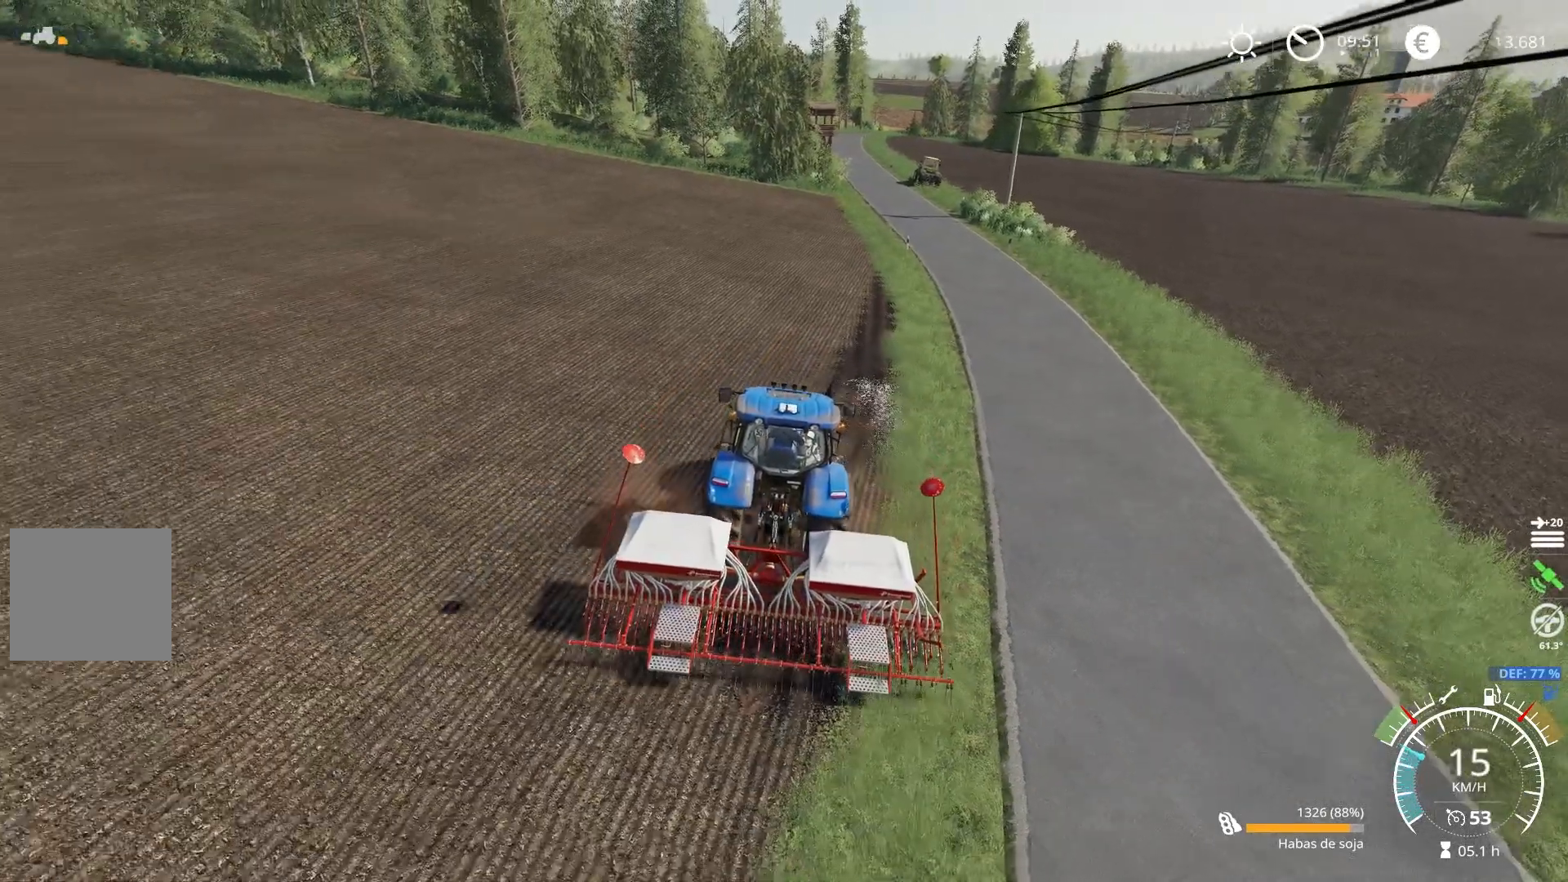
{"buttons": ["R2"], "left_stick": "center", "right_stick": "center", "events": [[17, "R2", "down"], [33, "left_stick", "left"], [150, "L2", "up"], [250, "left_stick", "center"]]}
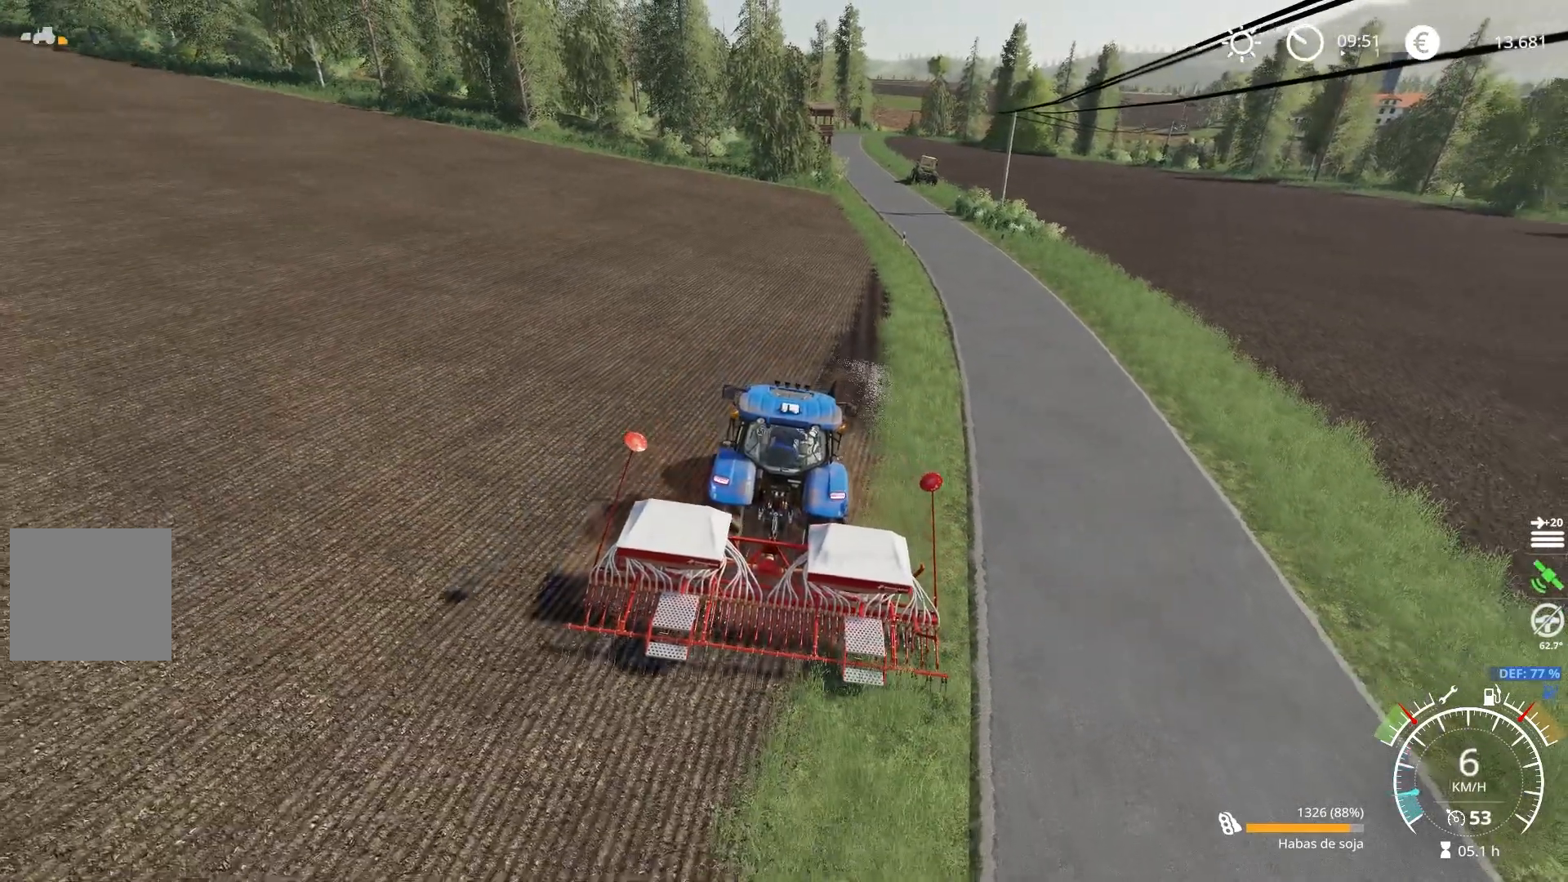
{"buttons": ["R2"], "left_stick": "right", "right_stick": "center", "events": [[33, "left_stick", "right"]]}
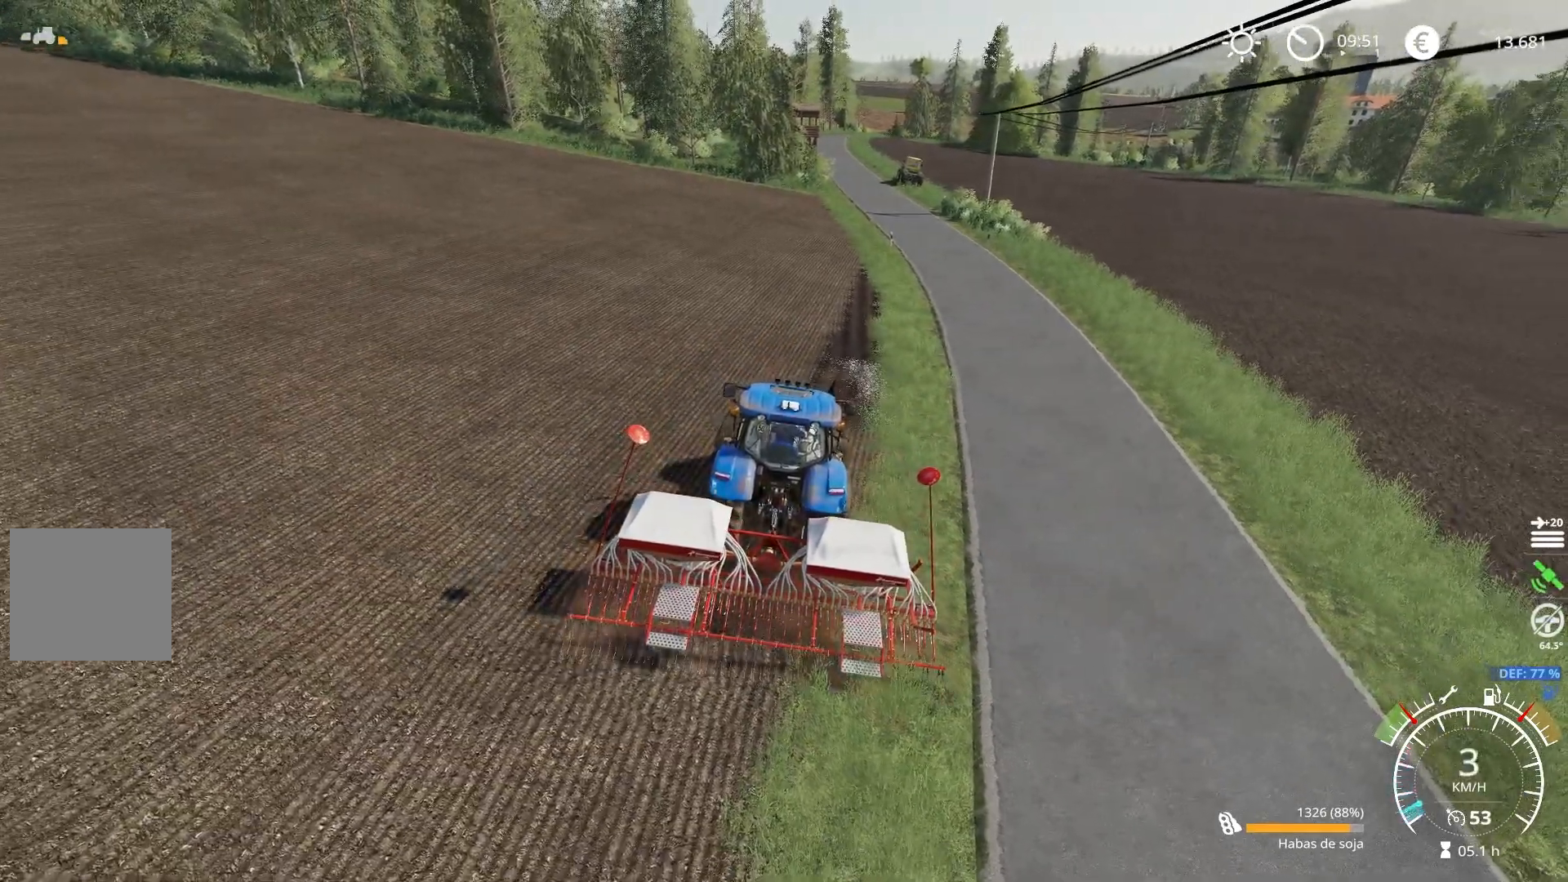
{"buttons": ["R2"], "left_stick": "right", "right_stick": "center", "events": []}
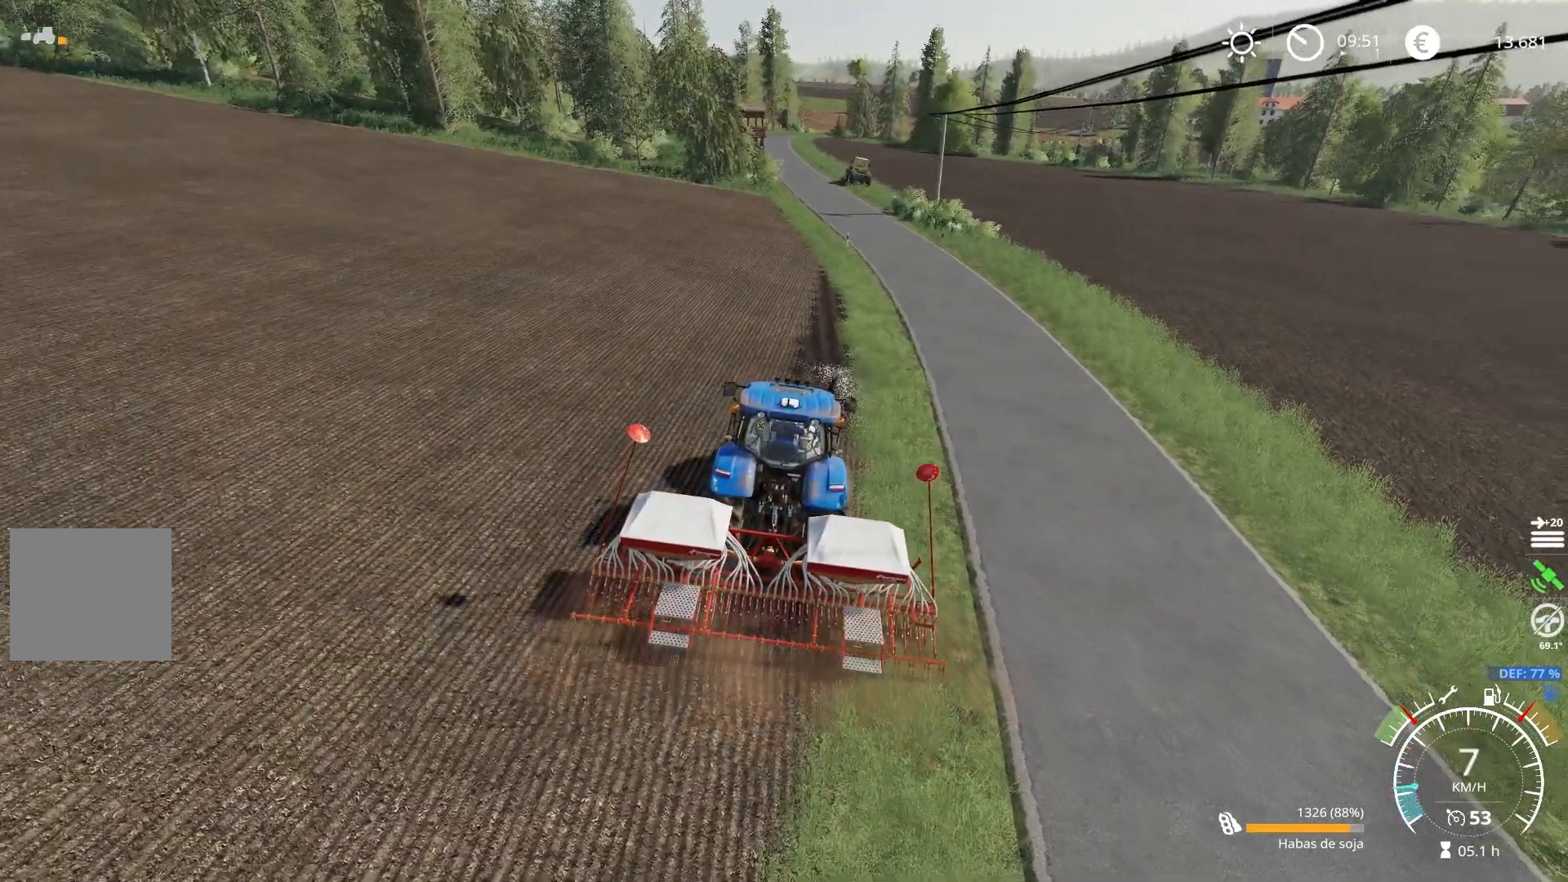
{"buttons": ["R2"], "left_stick": "left", "right_stick": "center", "events": [[150, "left_stick", "center"], [483, "left_stick", "left"]]}
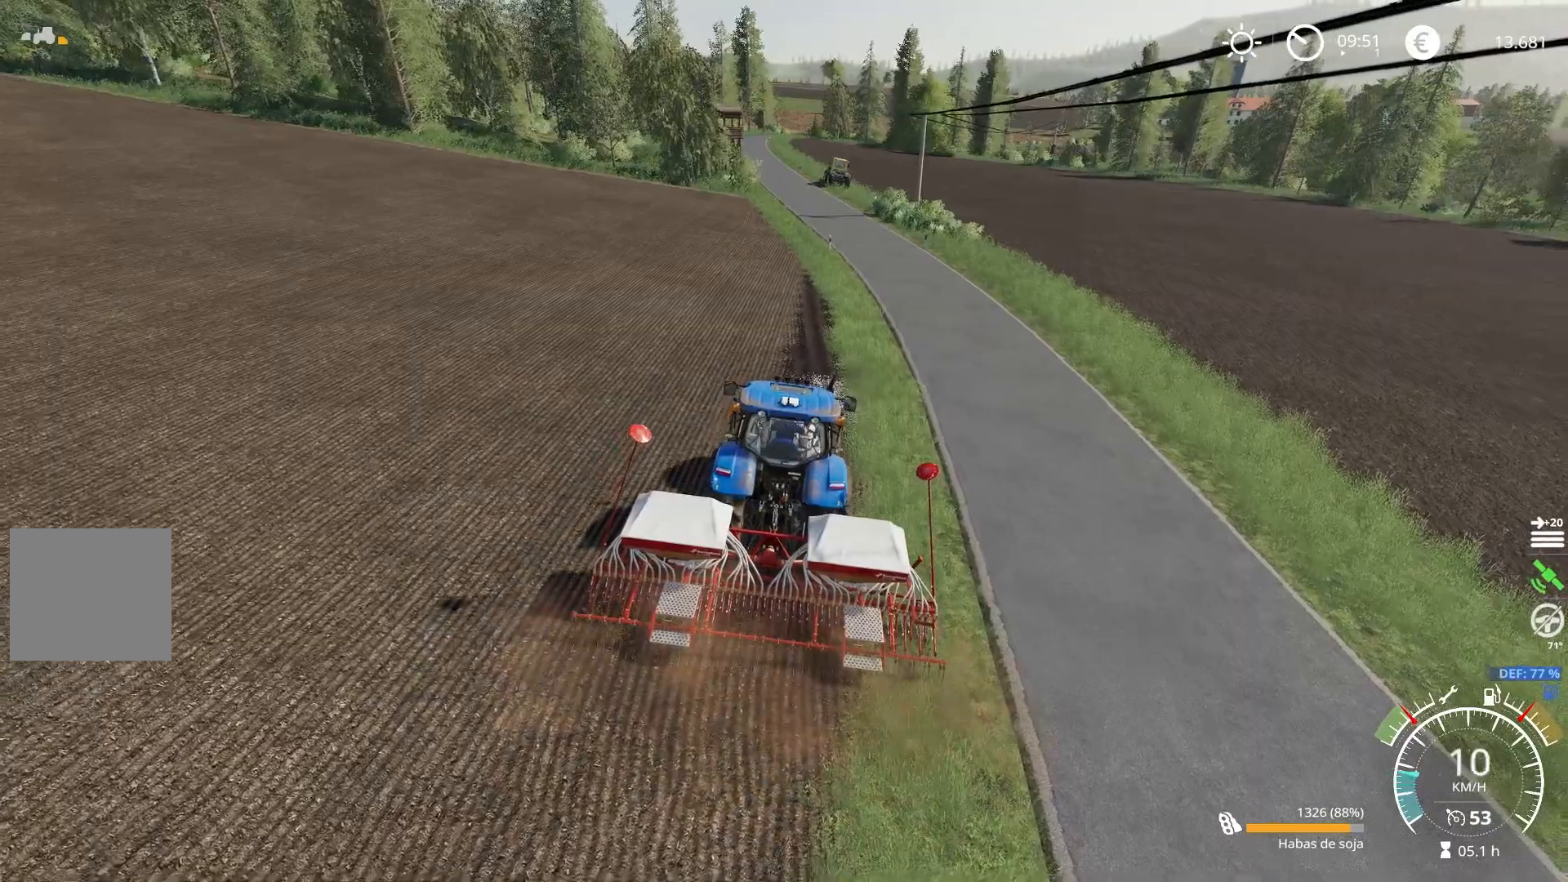
{"buttons": ["R2"], "left_stick": "center", "right_stick": "center", "events": [[67, "left_stick", "center"]]}
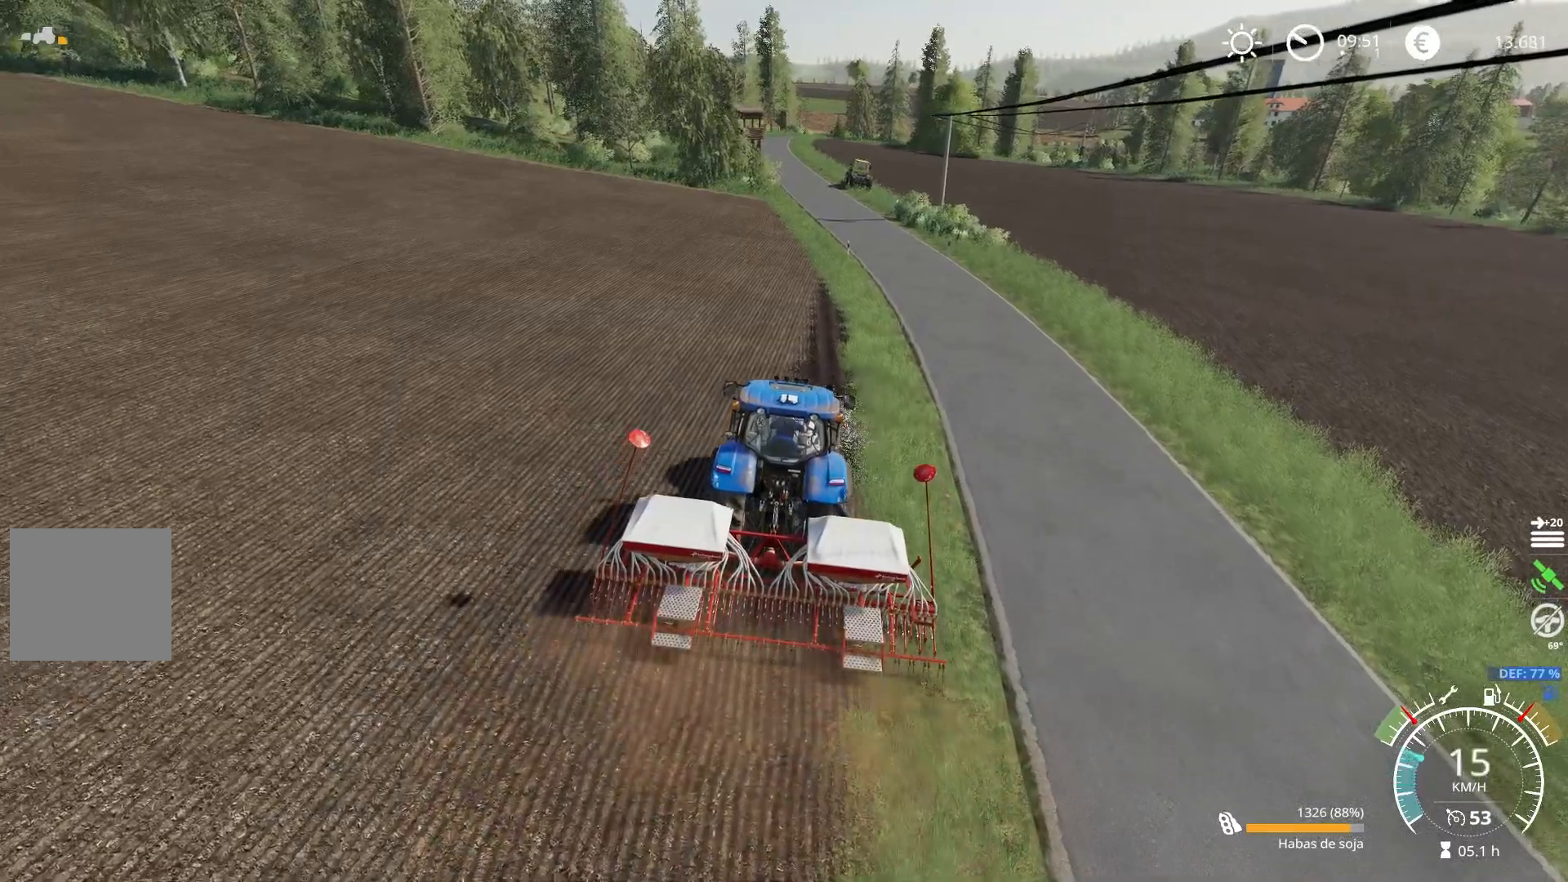
{"buttons": ["R2"], "left_stick": "center", "right_stick": "center", "events": [[183, "left_stick", "right"], [317, "left_stick", "center"]]}
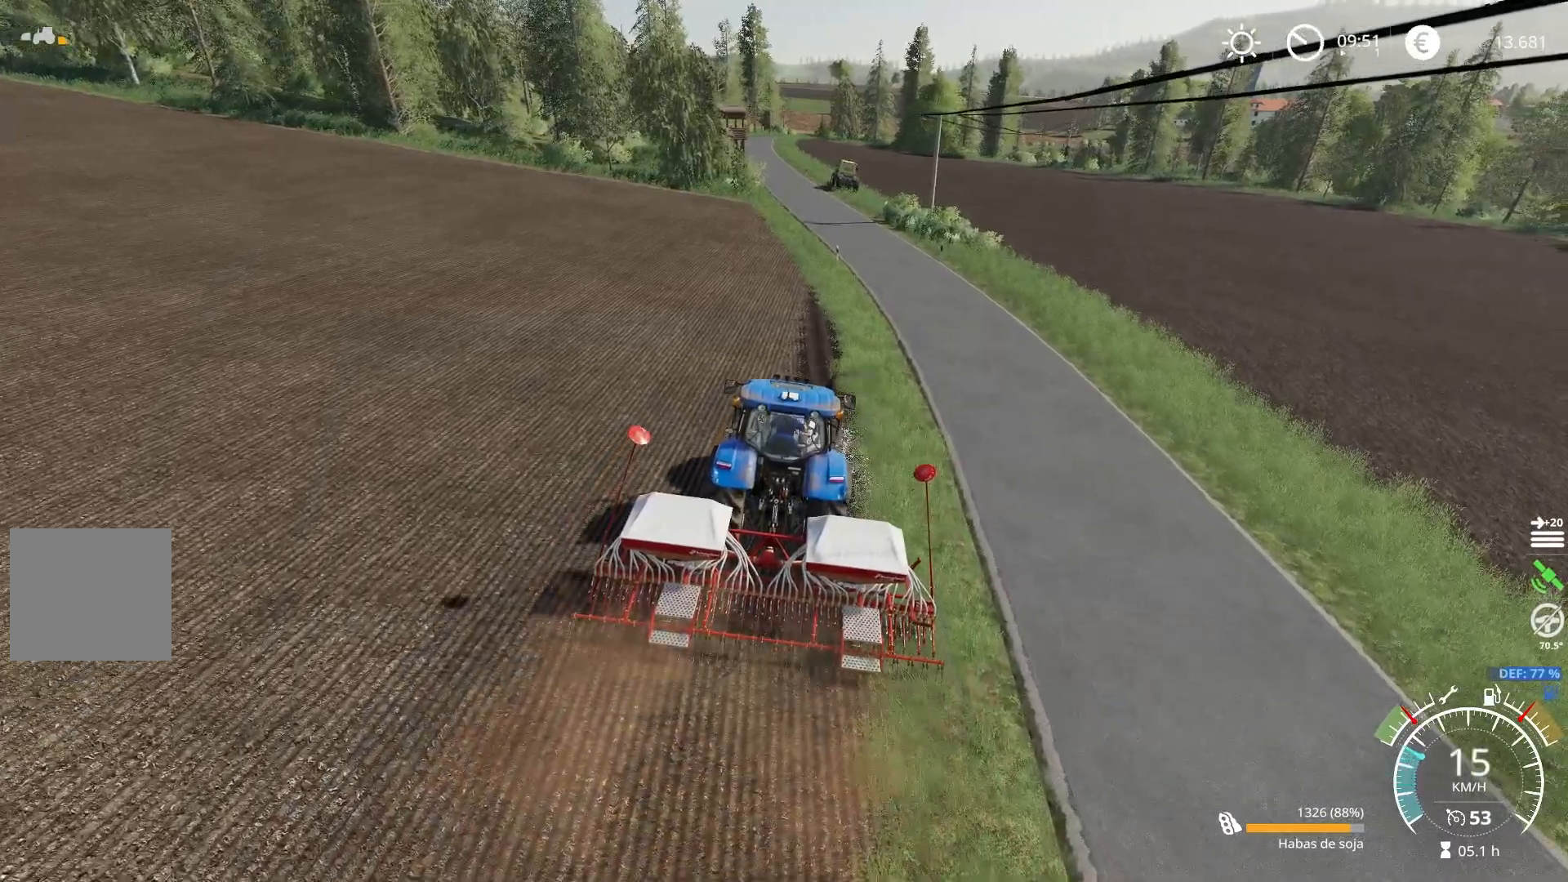
{"buttons": ["R2"], "left_stick": "center", "right_stick": "up-left", "events": [[167, "right_stick", "up-left"]]}
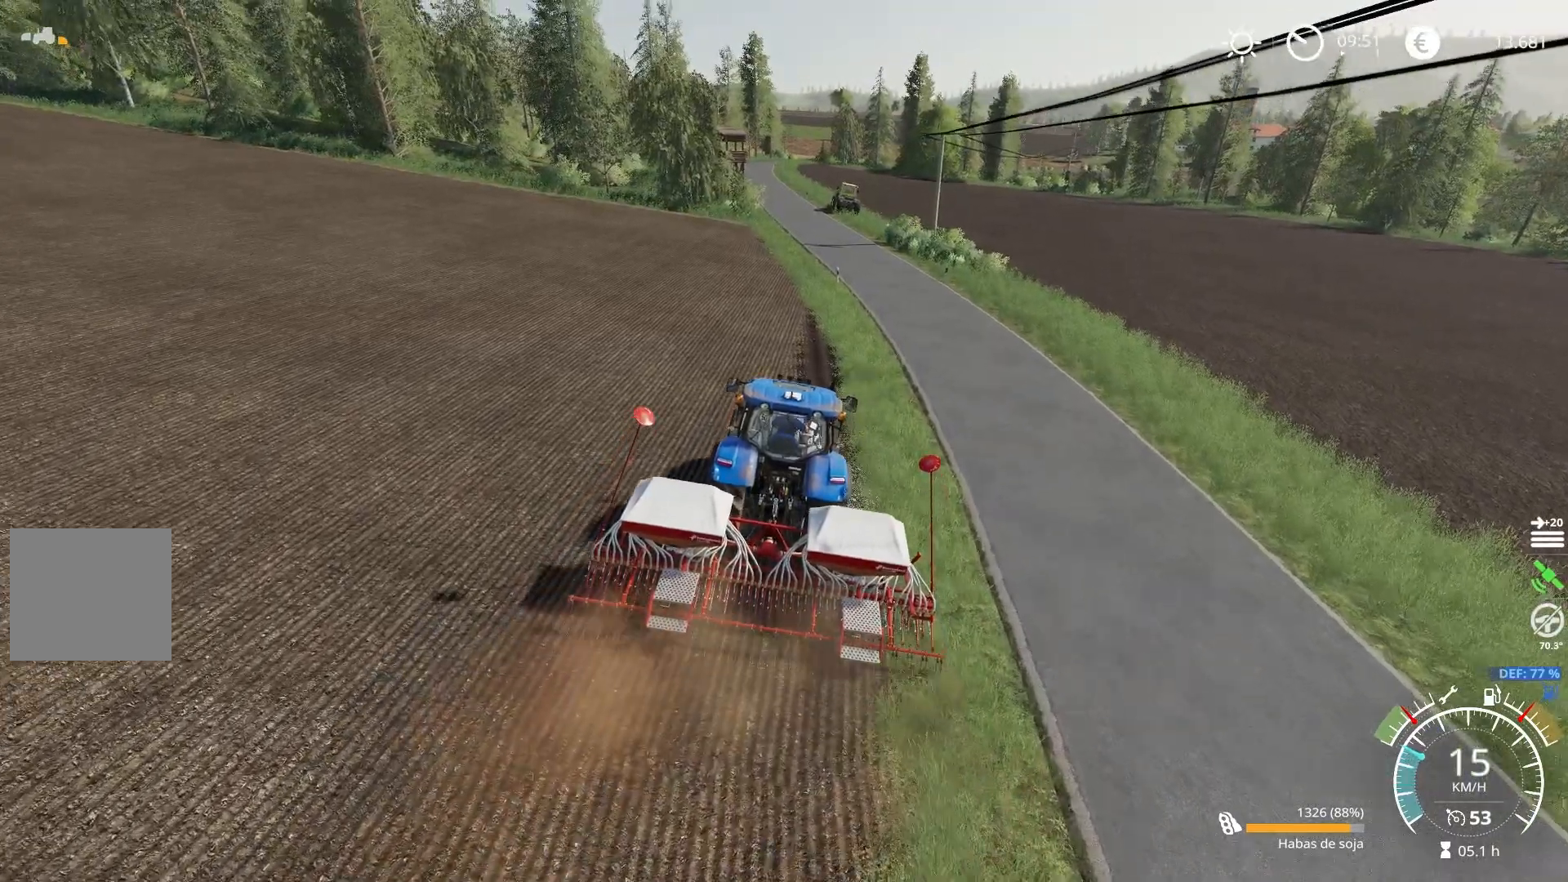
{"buttons": ["R2"], "left_stick": "center", "right_stick": "center", "events": [[33, "right_stick", "center"]]}
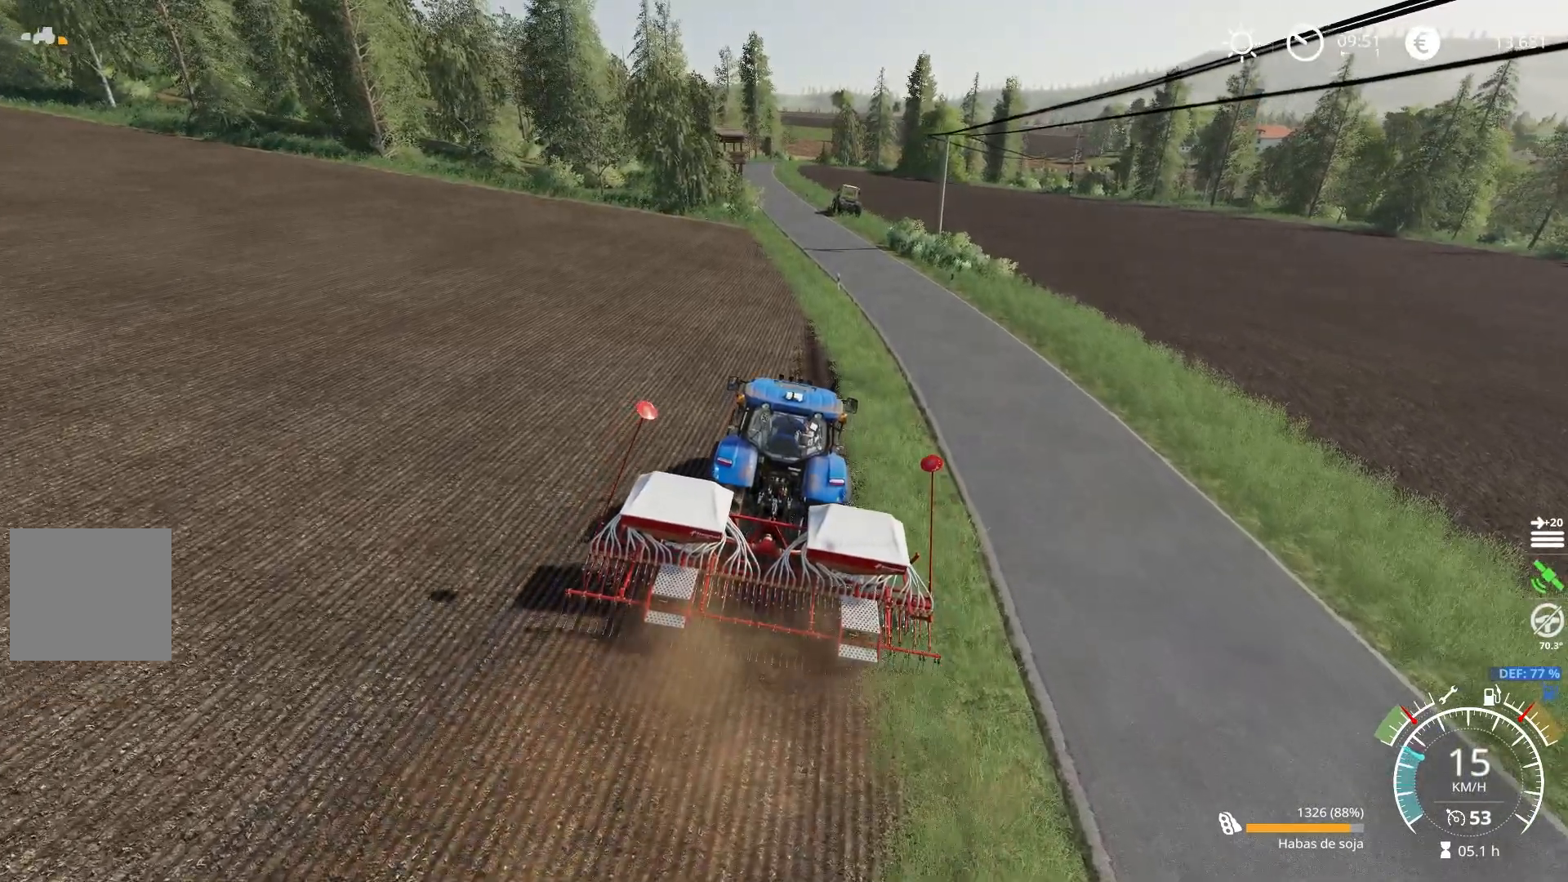
{"buttons": ["R2"], "left_stick": "center", "right_stick": "center", "events": []}
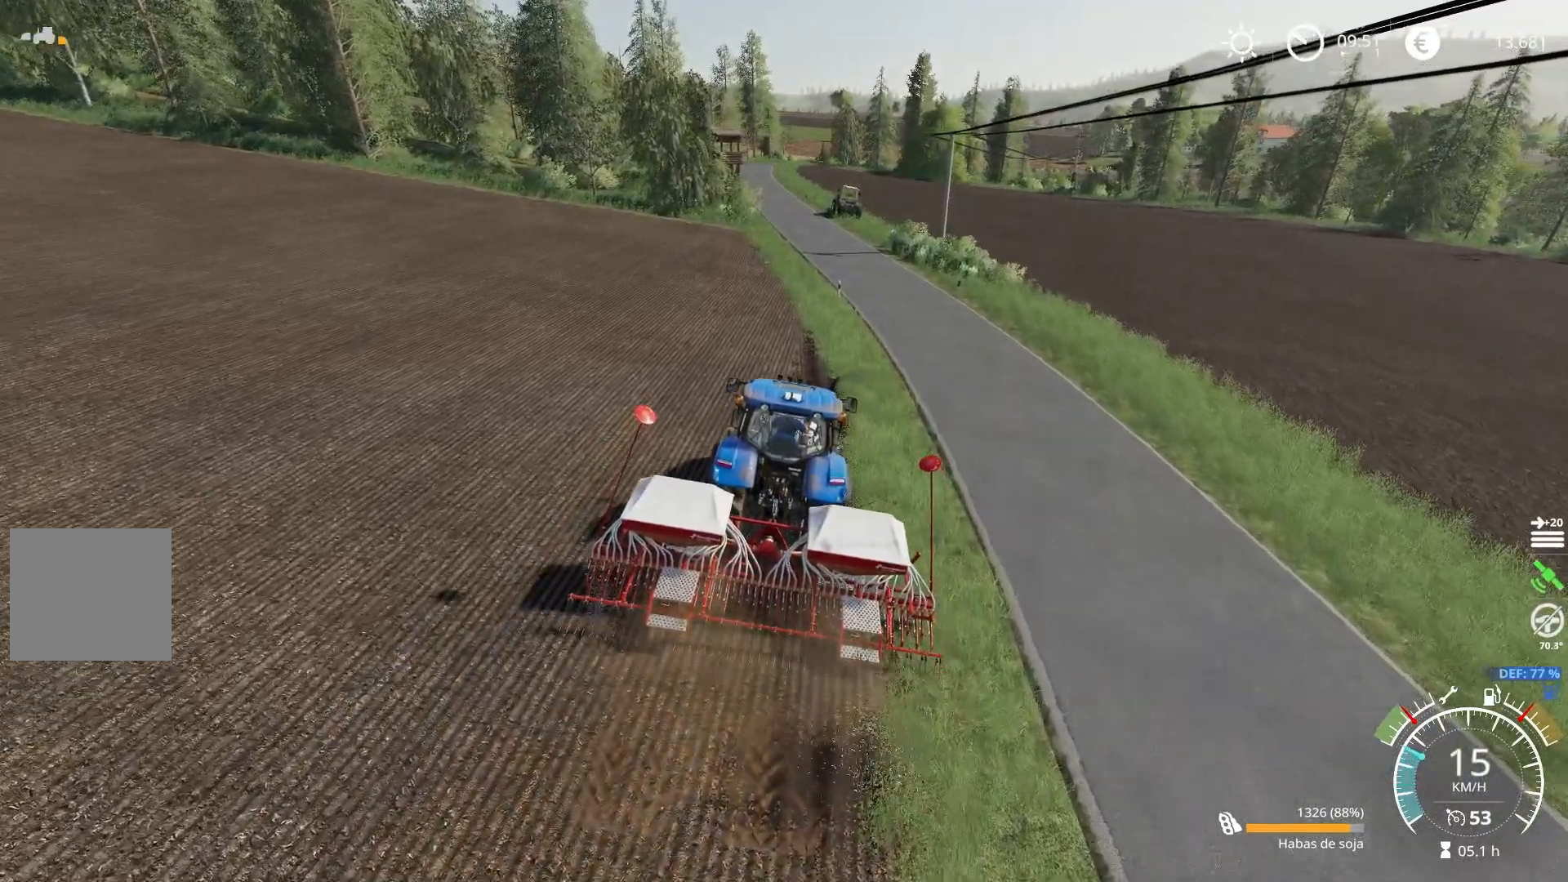
{"buttons": ["R2"], "left_stick": "center", "right_stick": "center", "events": []}
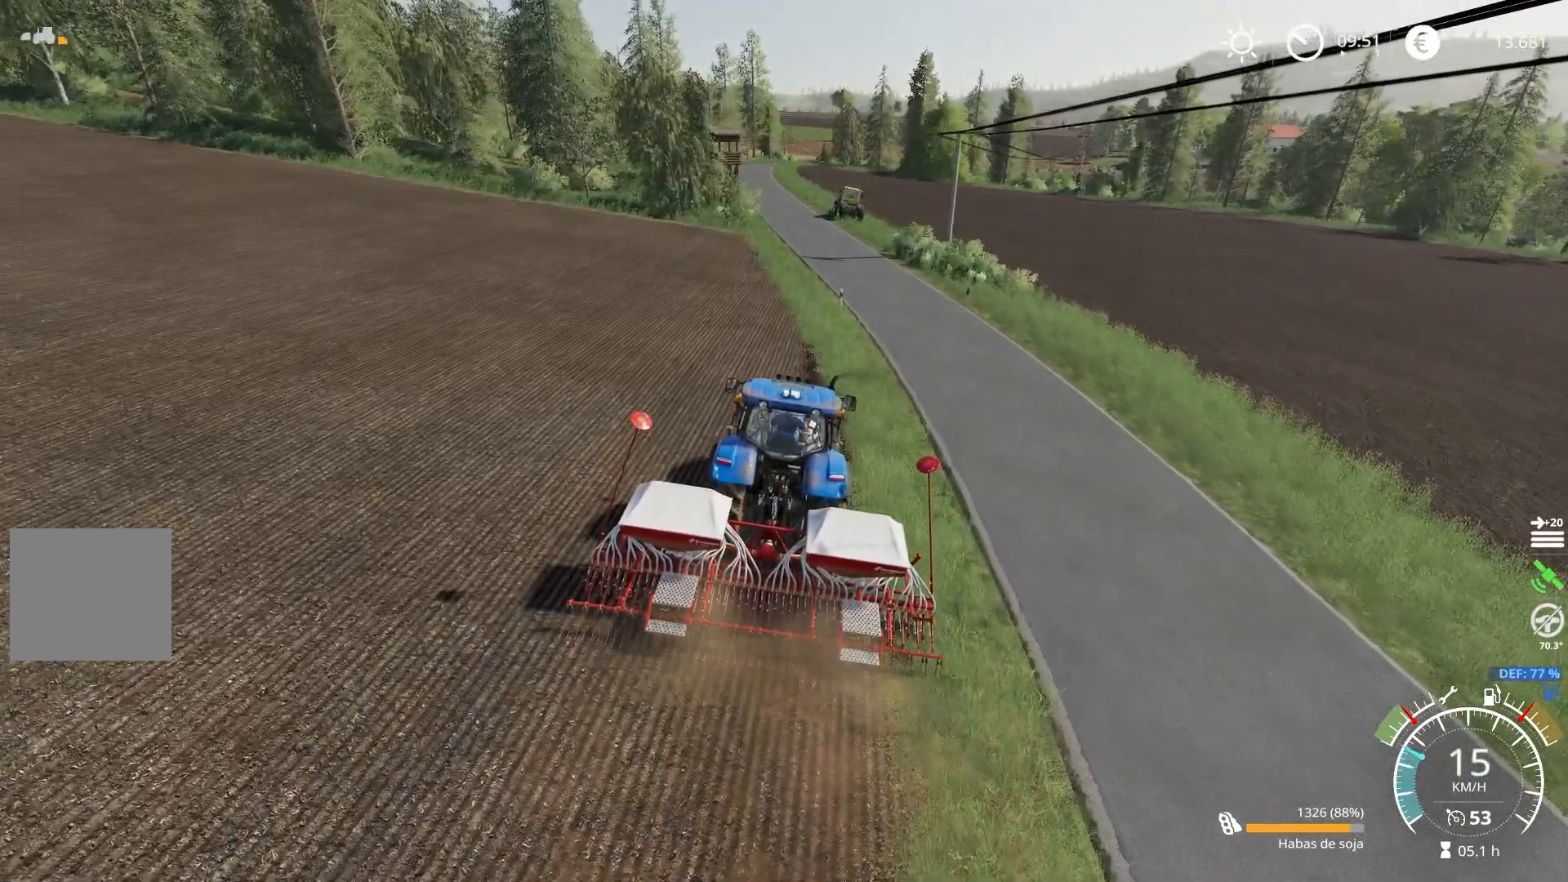
{"buttons": ["R2"], "left_stick": "left", "right_stick": "left", "events": [[17, "right_stick", "down"], [117, "right_stick", "down-left"], [467, "left_stick", "left"], [484, "right_stick", "left"]]}
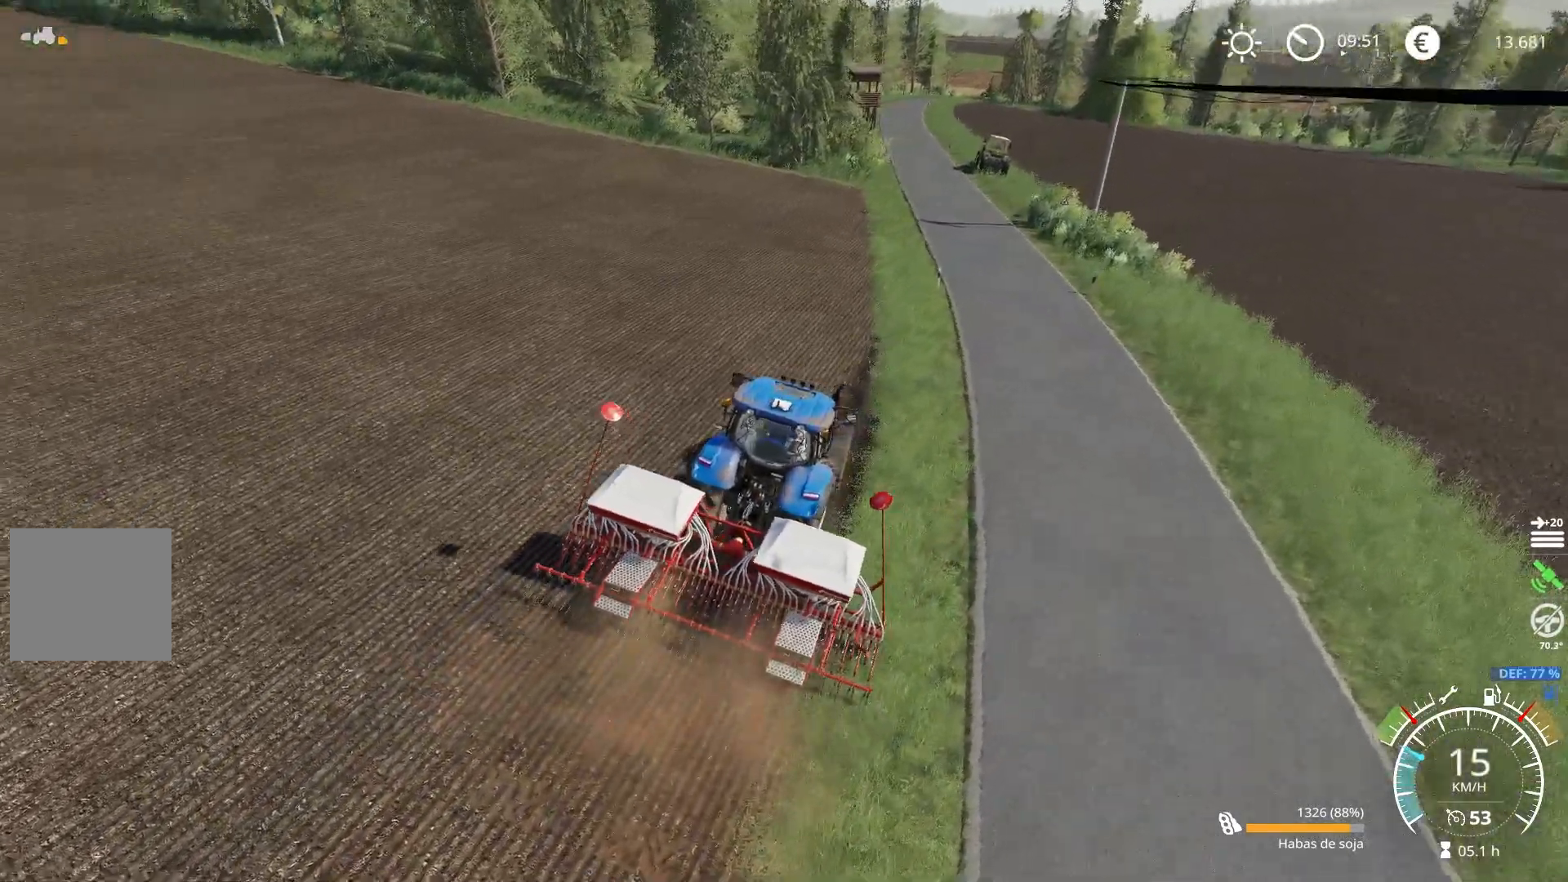
{"buttons": ["R2"], "left_stick": "center", "right_stick": "center", "events": [[33, "left_stick", "center"], [150, "right_stick", "center"]]}